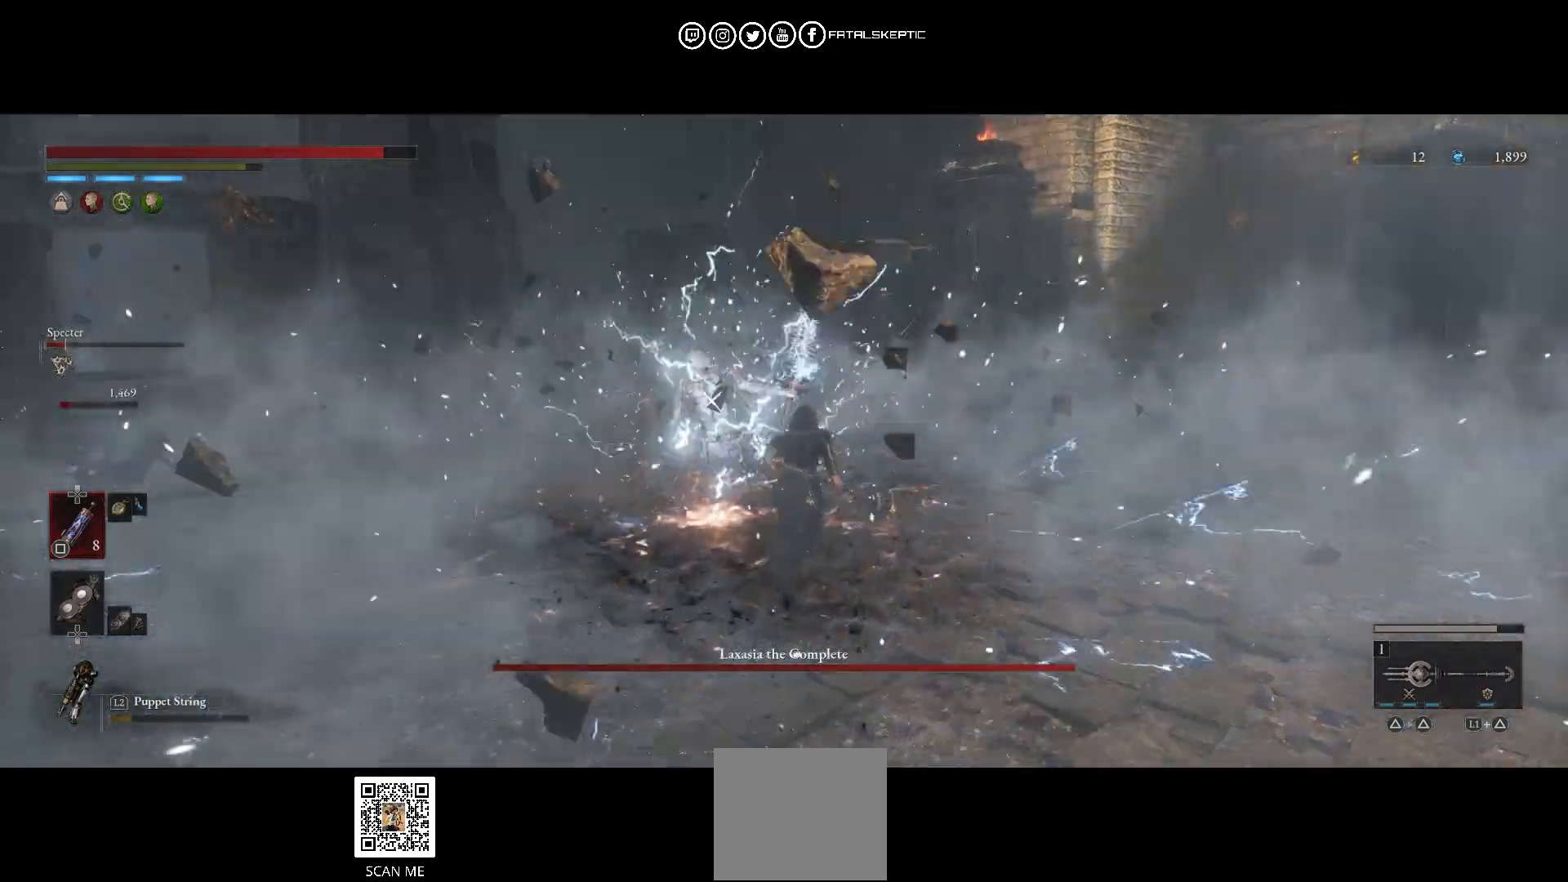
Gameplay with a controller (PlayStation layout); each line is a JSON object with the inputs held at the frame after it. "events" lists button and stick changes between this image and that frame as [ms after this image, input, new state], when the widget could be followed in between.
{"buttons": ["R2"], "left_stick": "up", "right_stick": "center", "events": [[183, "CIRCLE", "up"], [250, "R2", "down"]]}
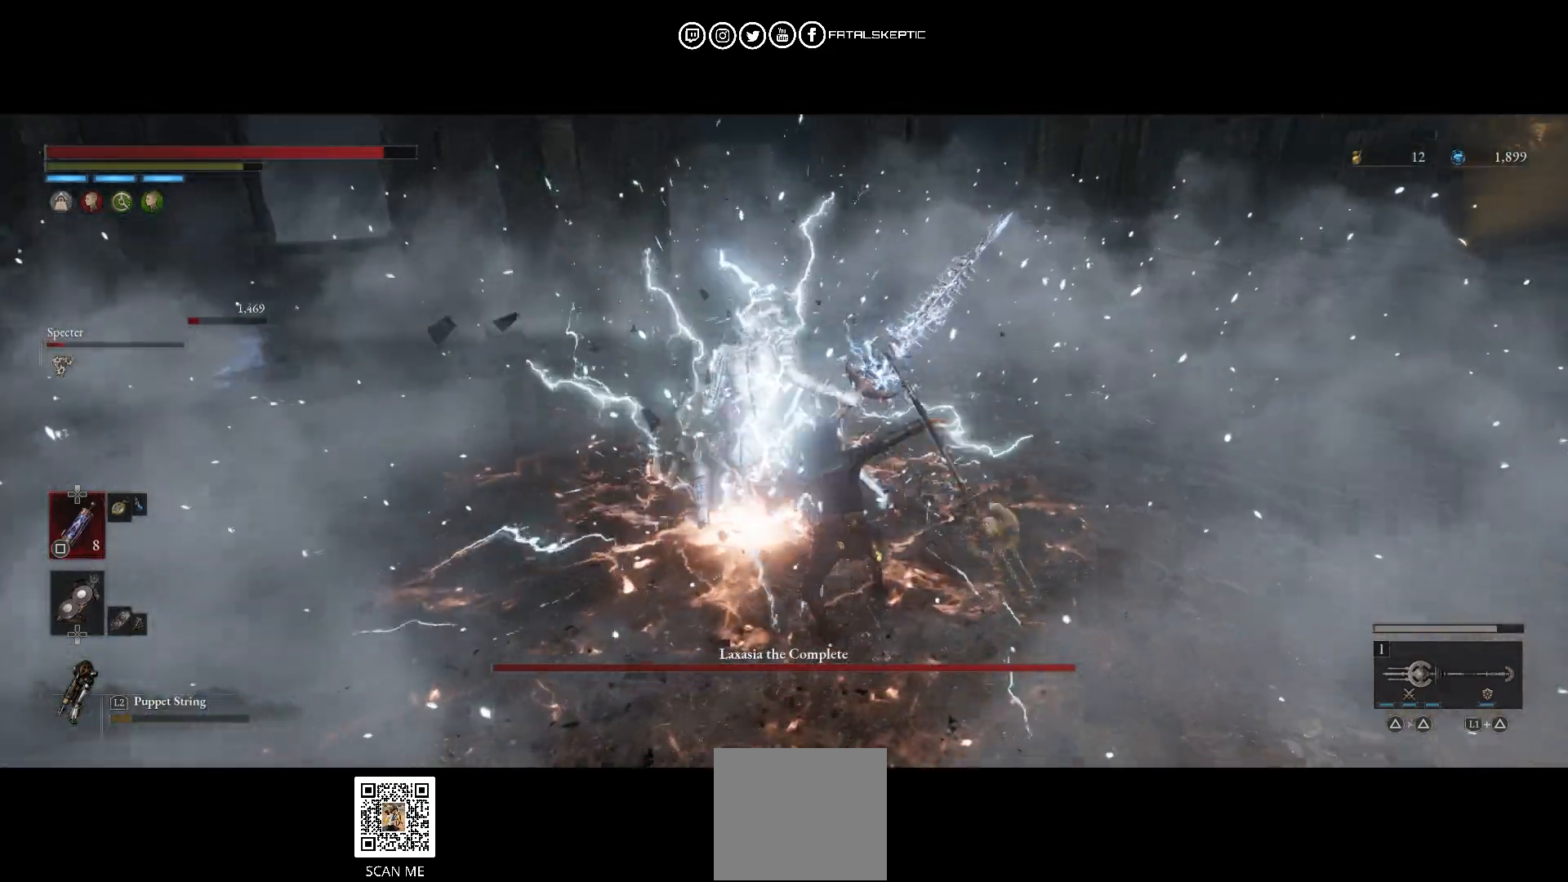
{"buttons": ["R2"], "left_stick": "up", "right_stick": "center", "events": []}
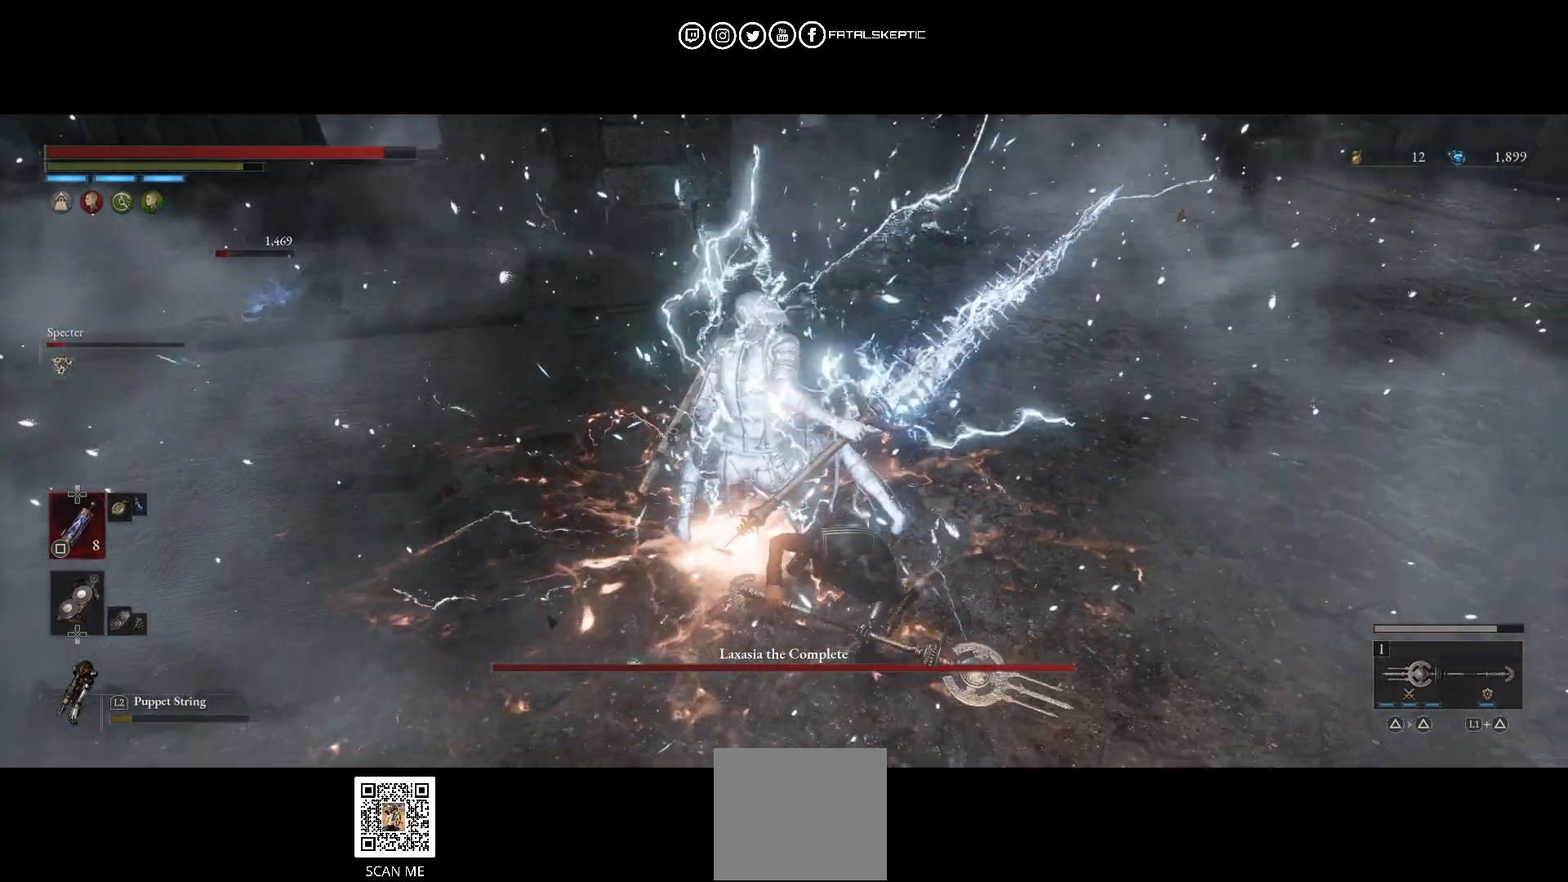
{"buttons": ["R2"], "left_stick": "up", "right_stick": "center", "events": []}
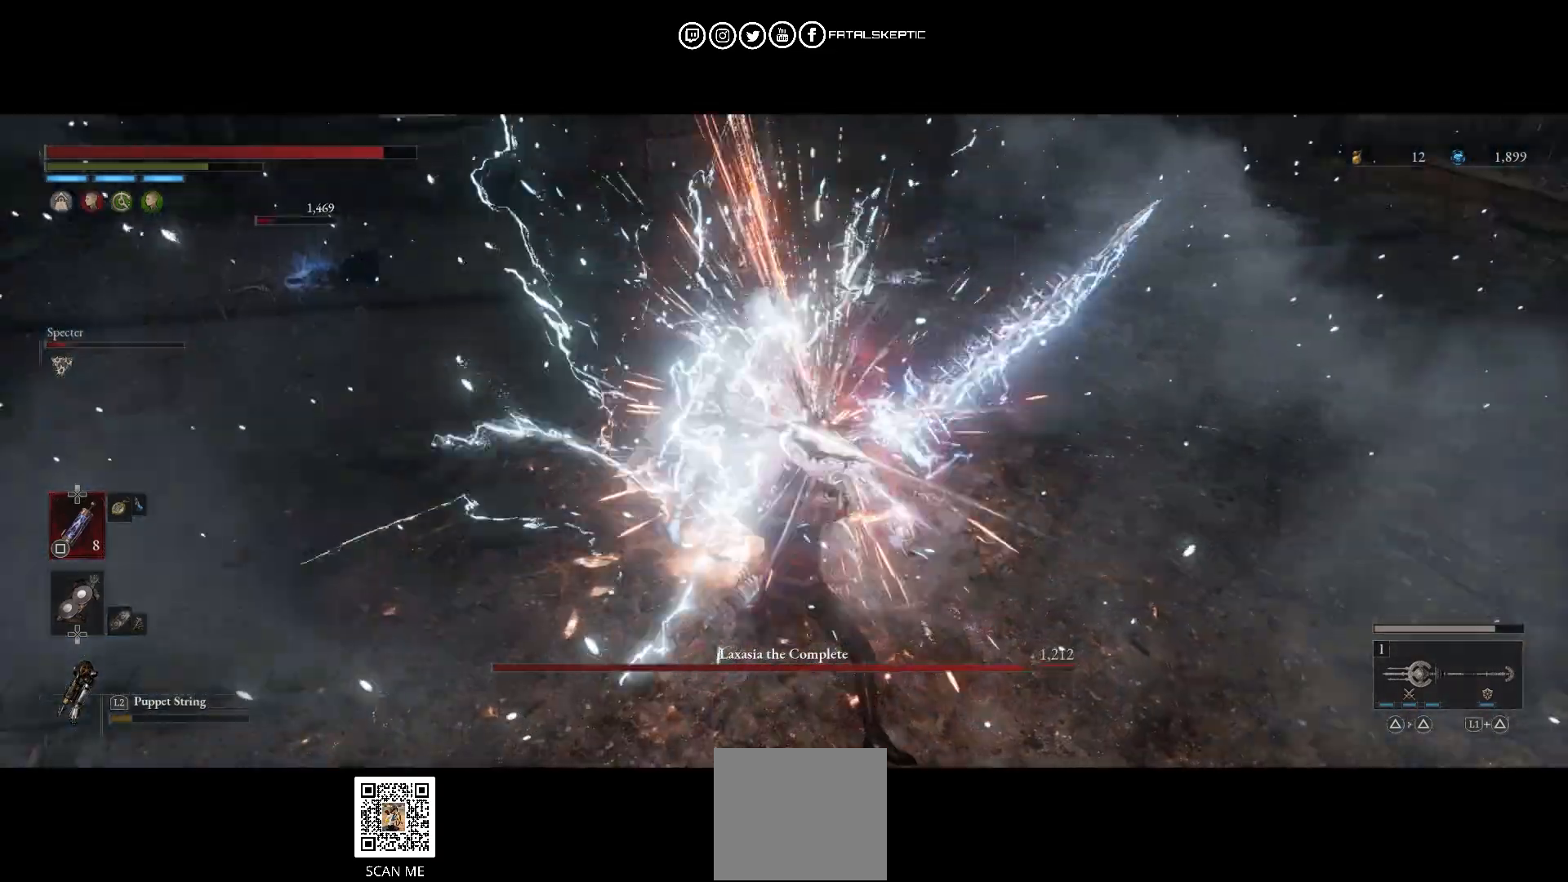
{"buttons": ["R1"], "left_stick": "up", "right_stick": "center", "events": [[150, "R2", "up"], [417, "R1", "down"]]}
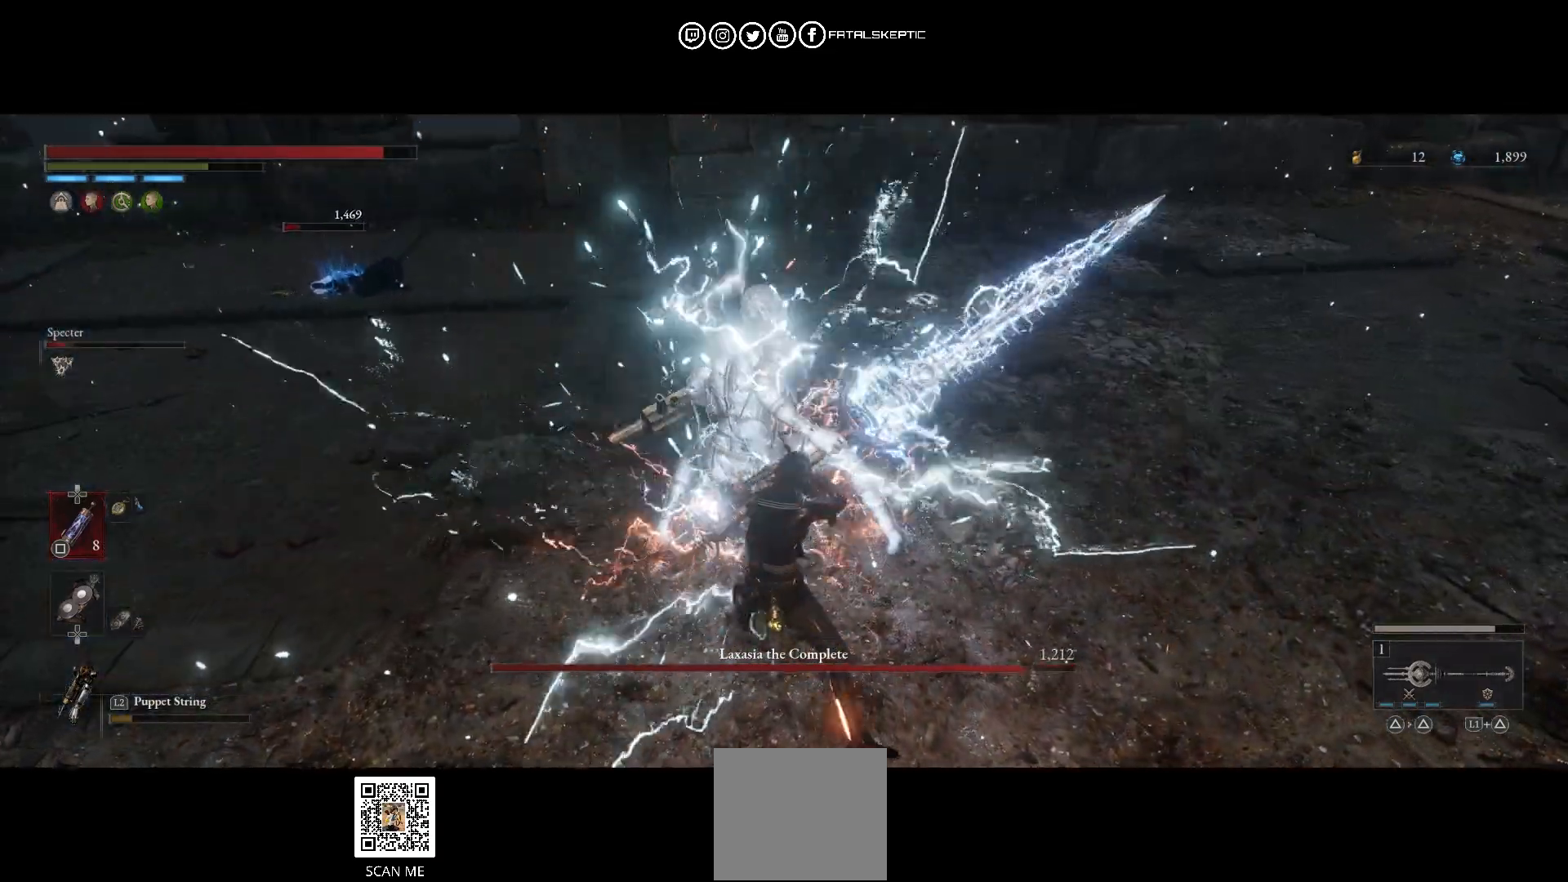
{"buttons": [], "left_stick": "up", "right_stick": "center", "events": [[117, "R1", "up"]]}
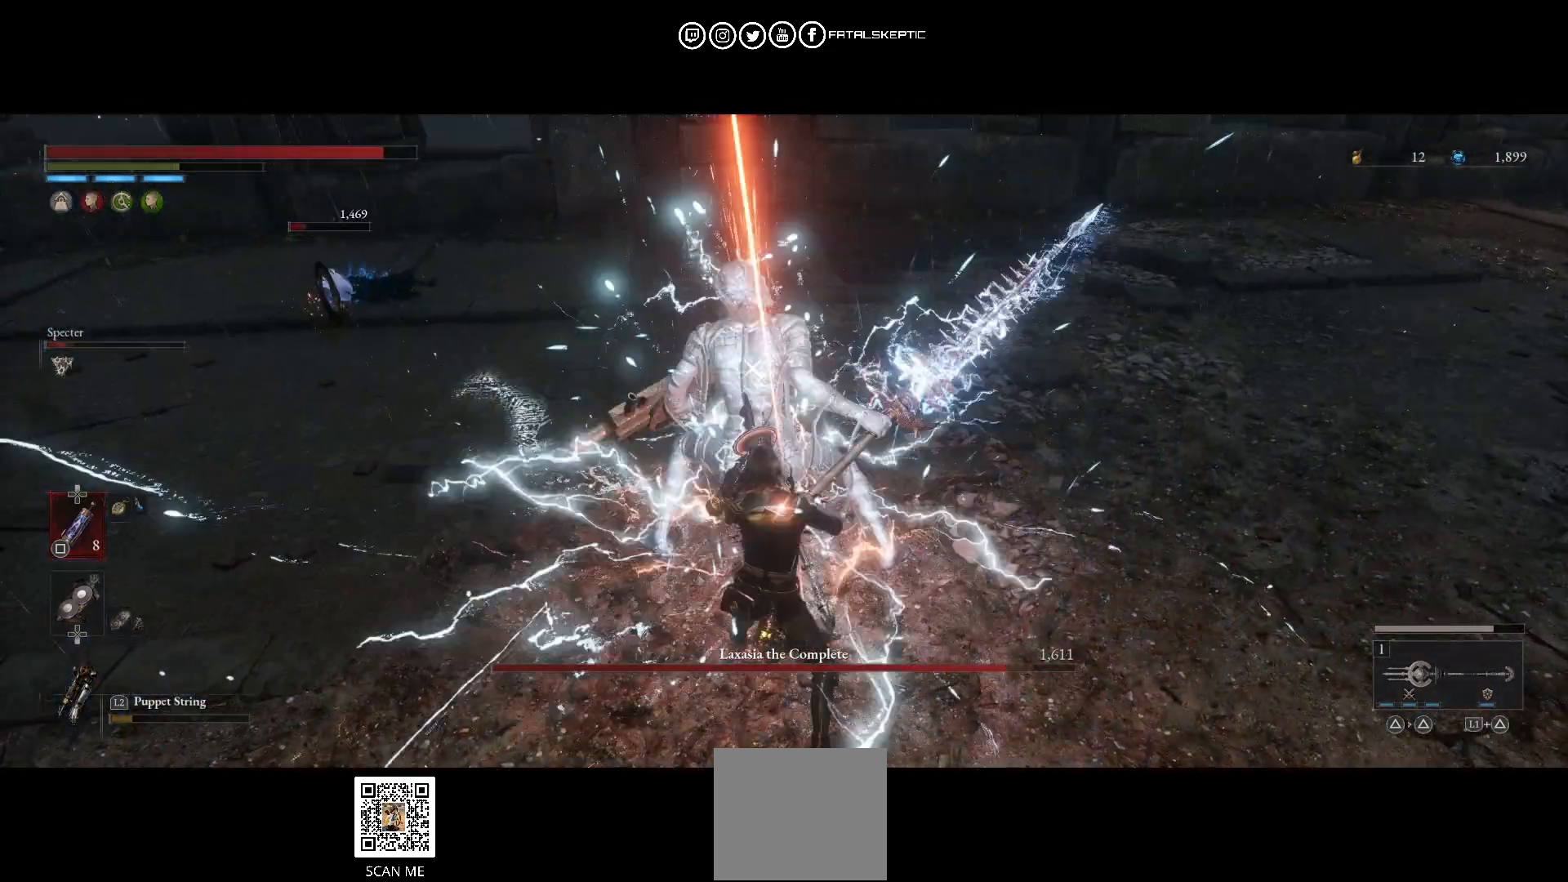
{"buttons": [], "left_stick": "up", "right_stick": "center", "events": [[167, "R1", "down"], [383, "R1", "up"]]}
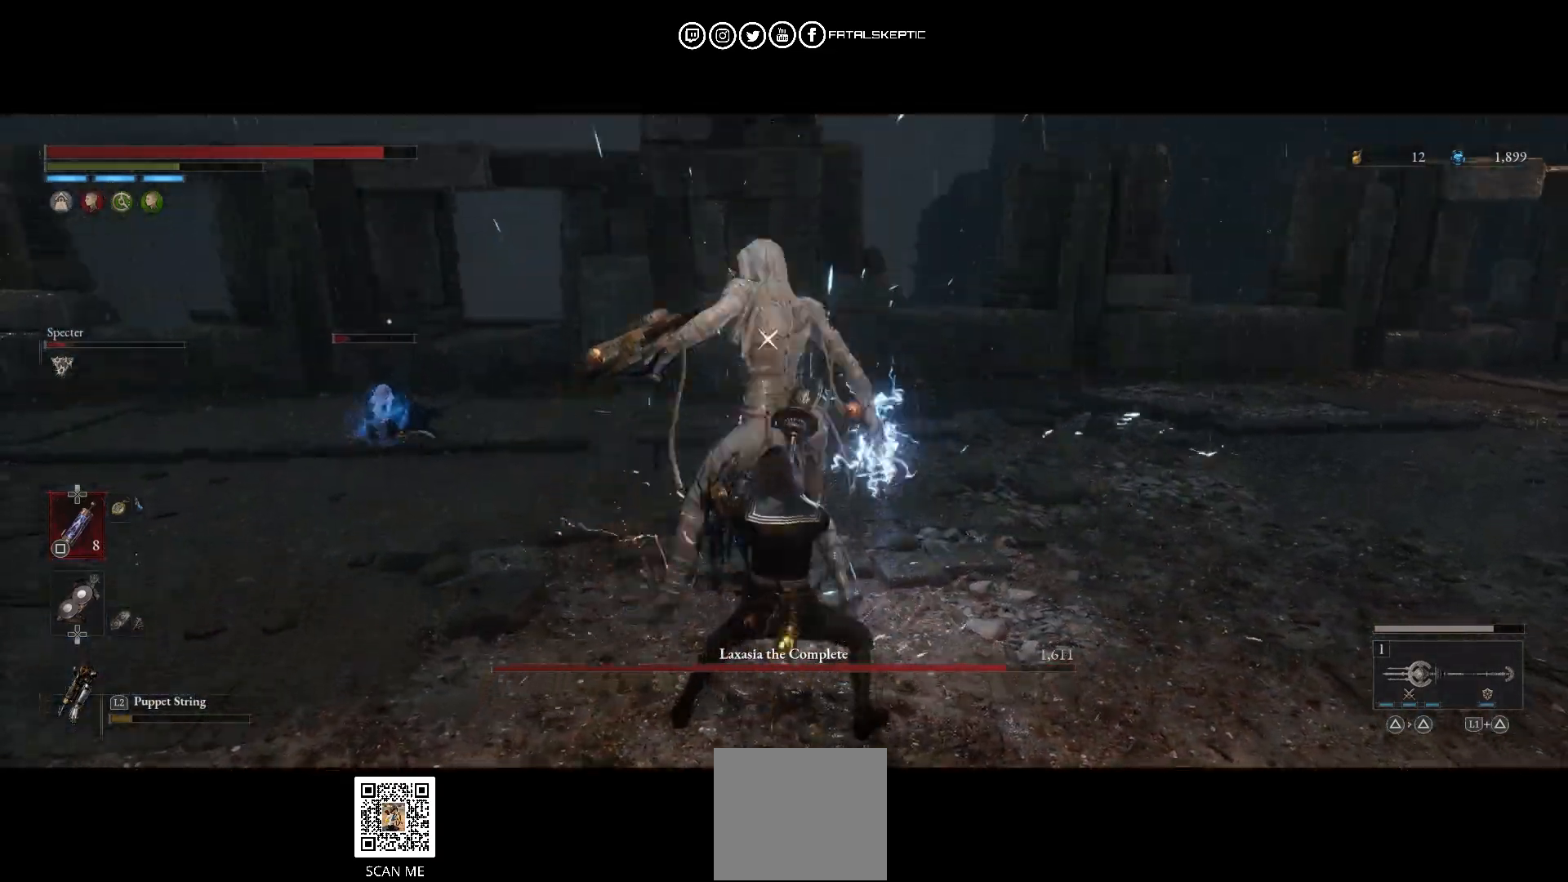
{"buttons": [], "left_stick": "up", "right_stick": "center", "events": []}
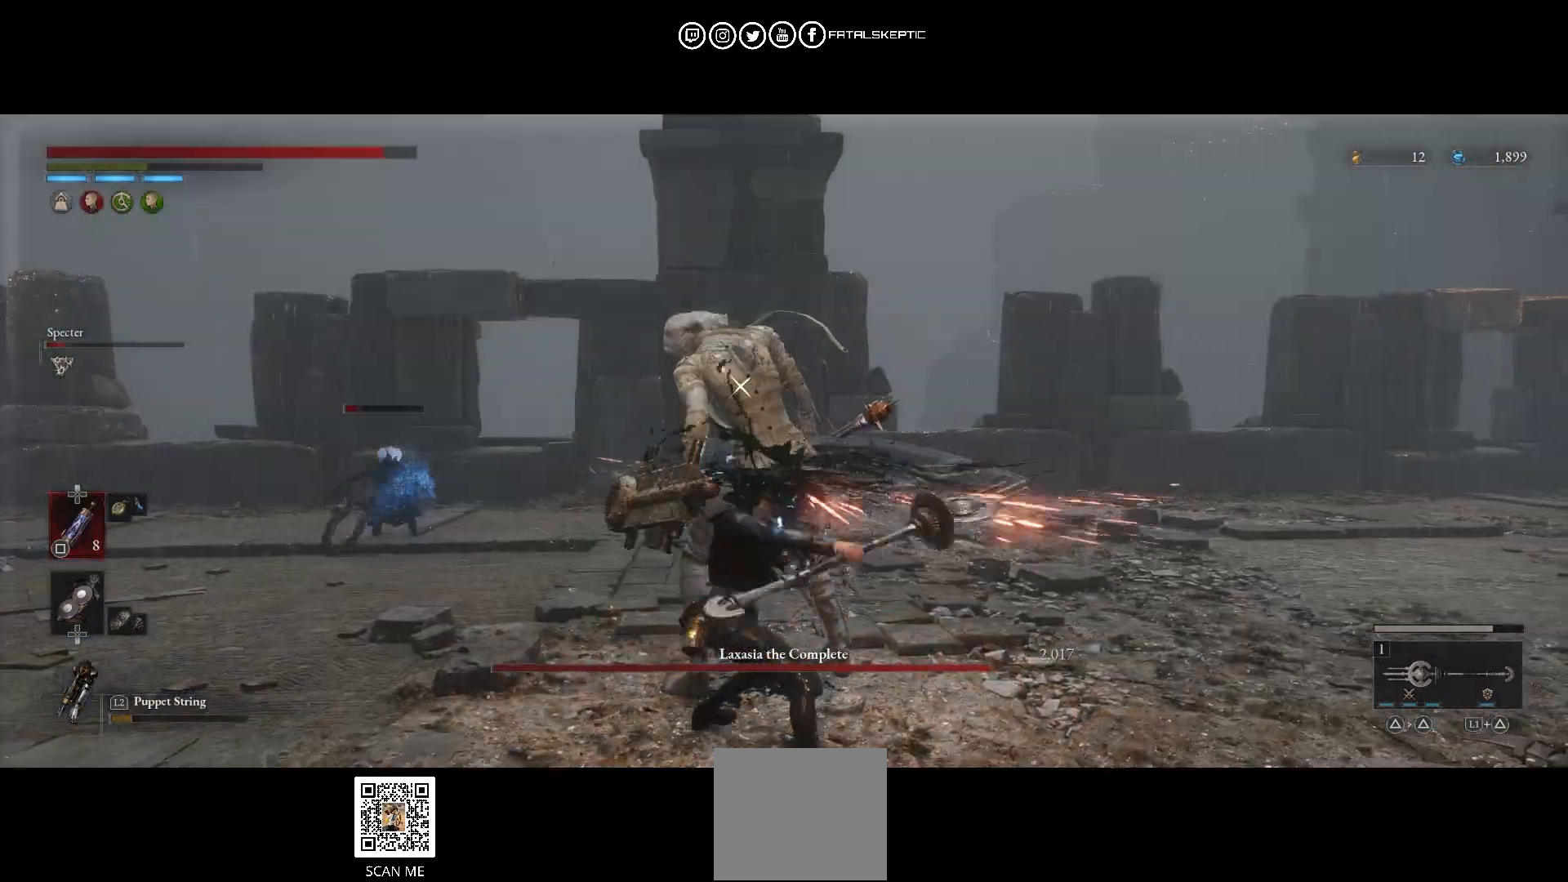
{"buttons": [], "left_stick": "up", "right_stick": "center", "events": [[183, "CIRCLE", "down"], [367, "CIRCLE", "up"]]}
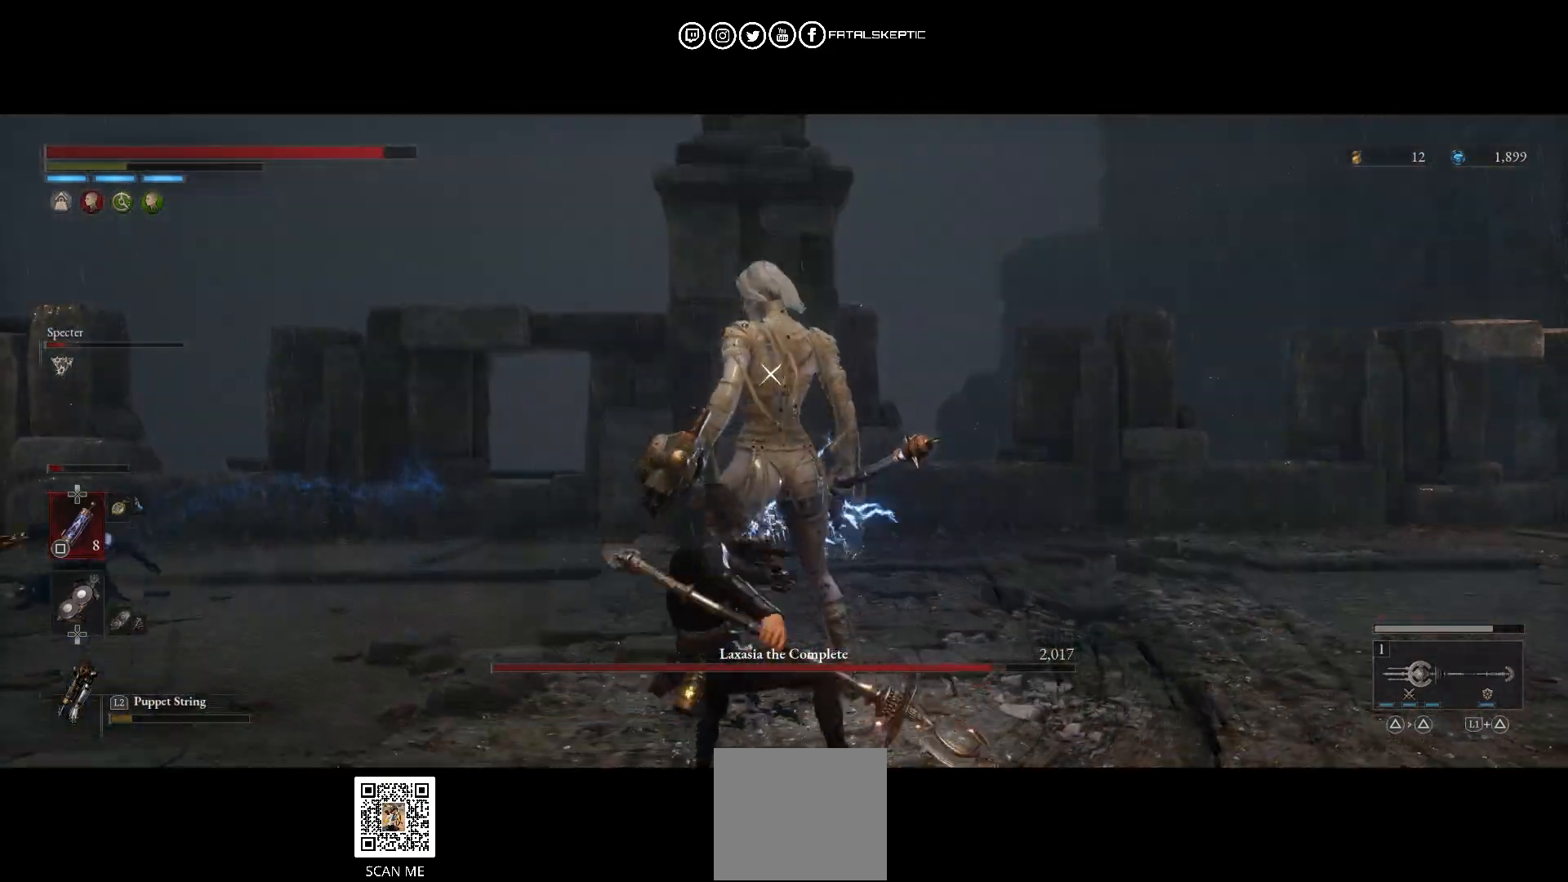
{"buttons": [], "left_stick": "up-right", "right_stick": "center"}
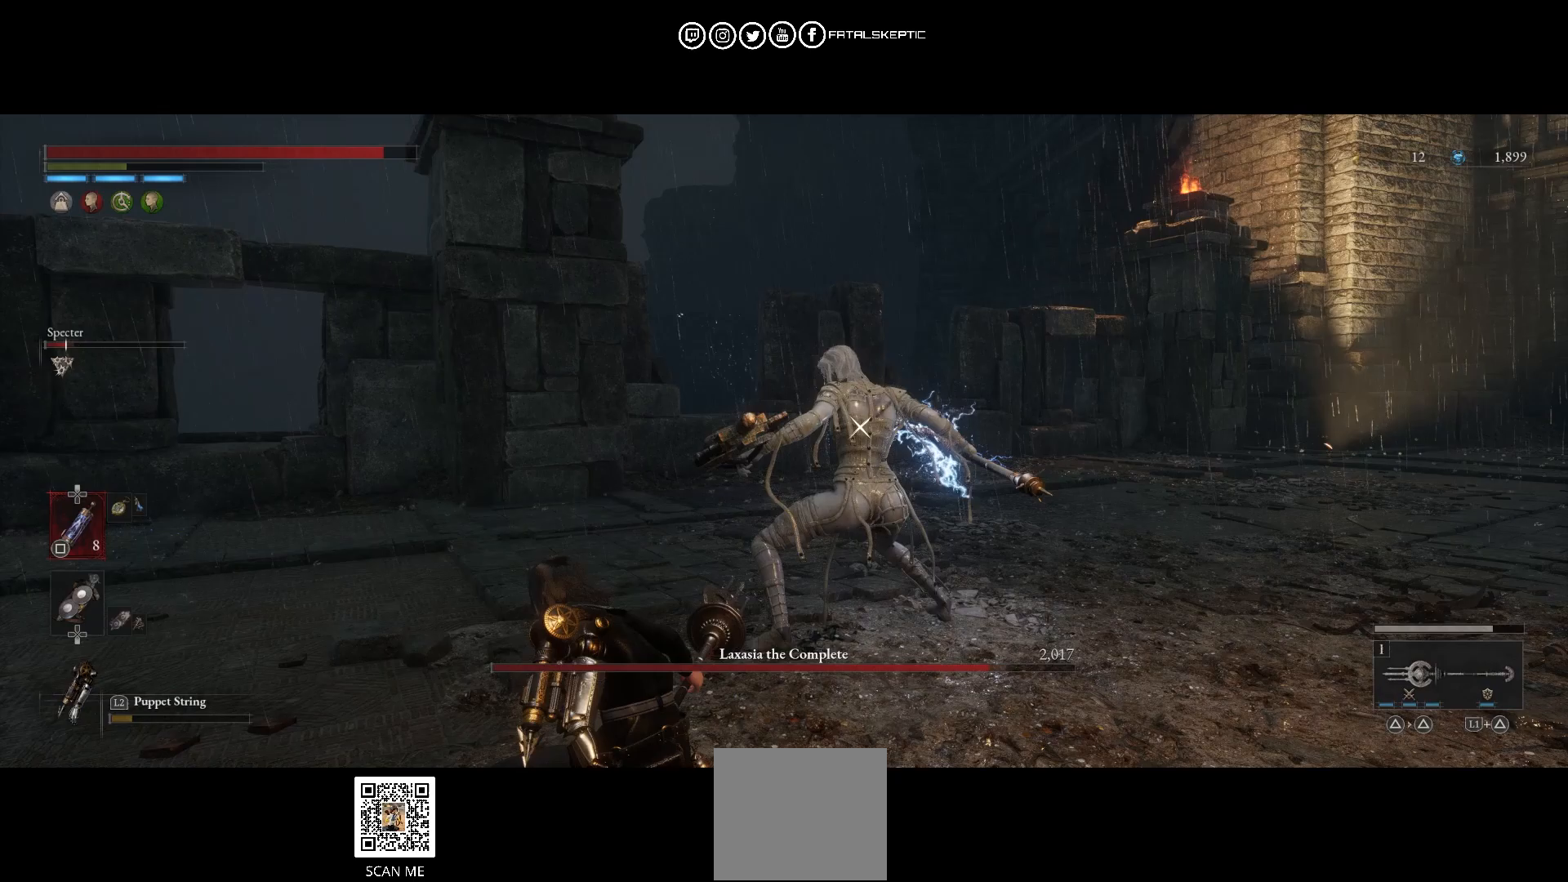
{"buttons": [], "left_stick": "up-right", "right_stick": "center", "events": [[200, "CIRCLE", "down"], [317, "CIRCLE", "up"]]}
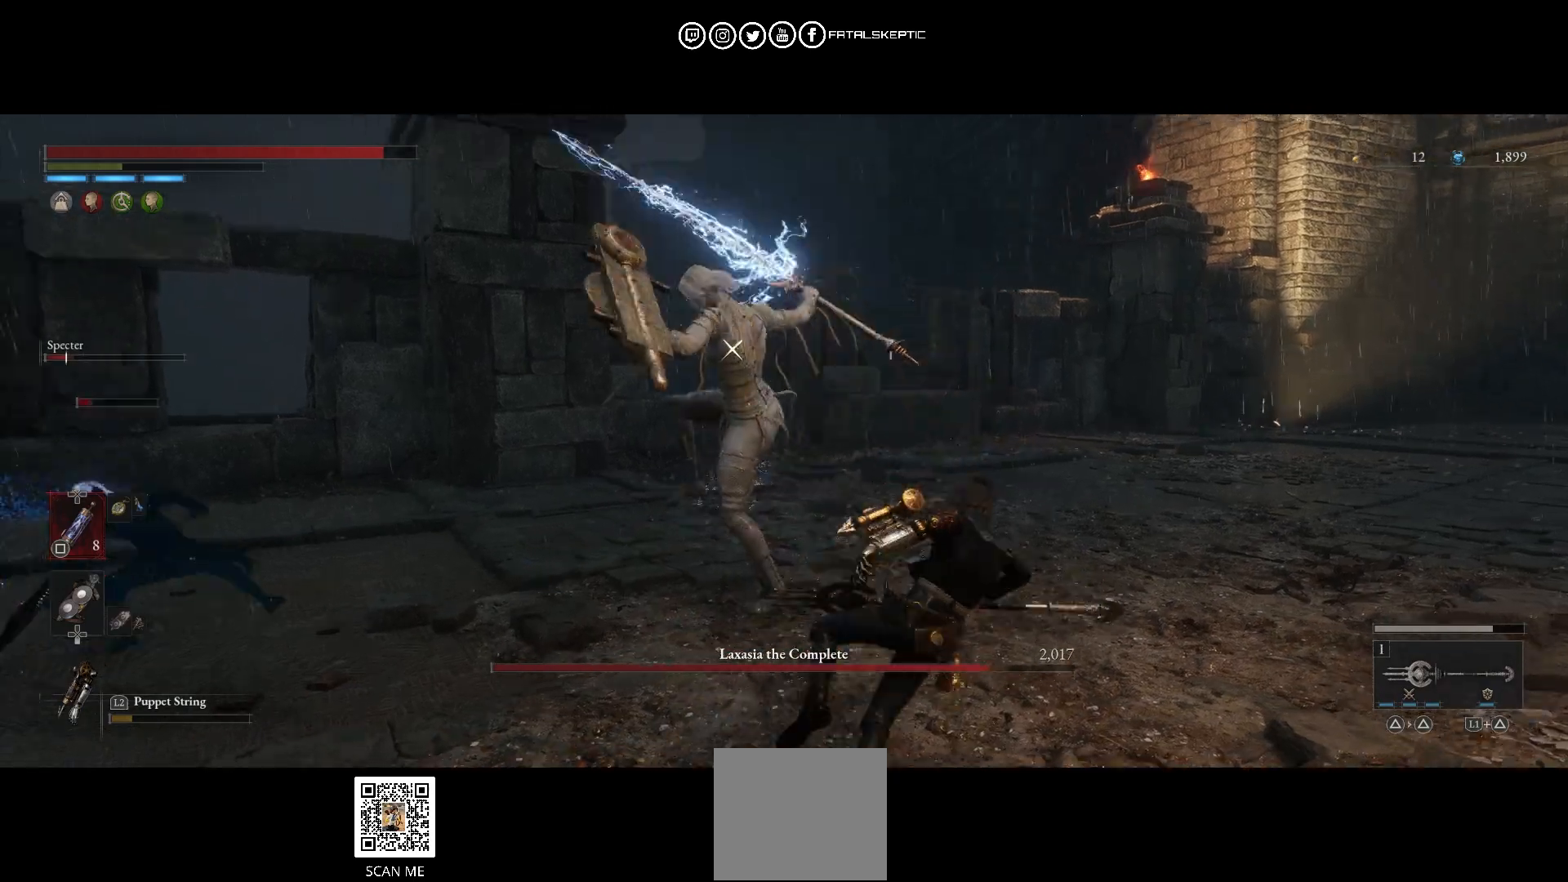
{"buttons": [], "left_stick": "up-right", "right_stick": "center", "events": []}
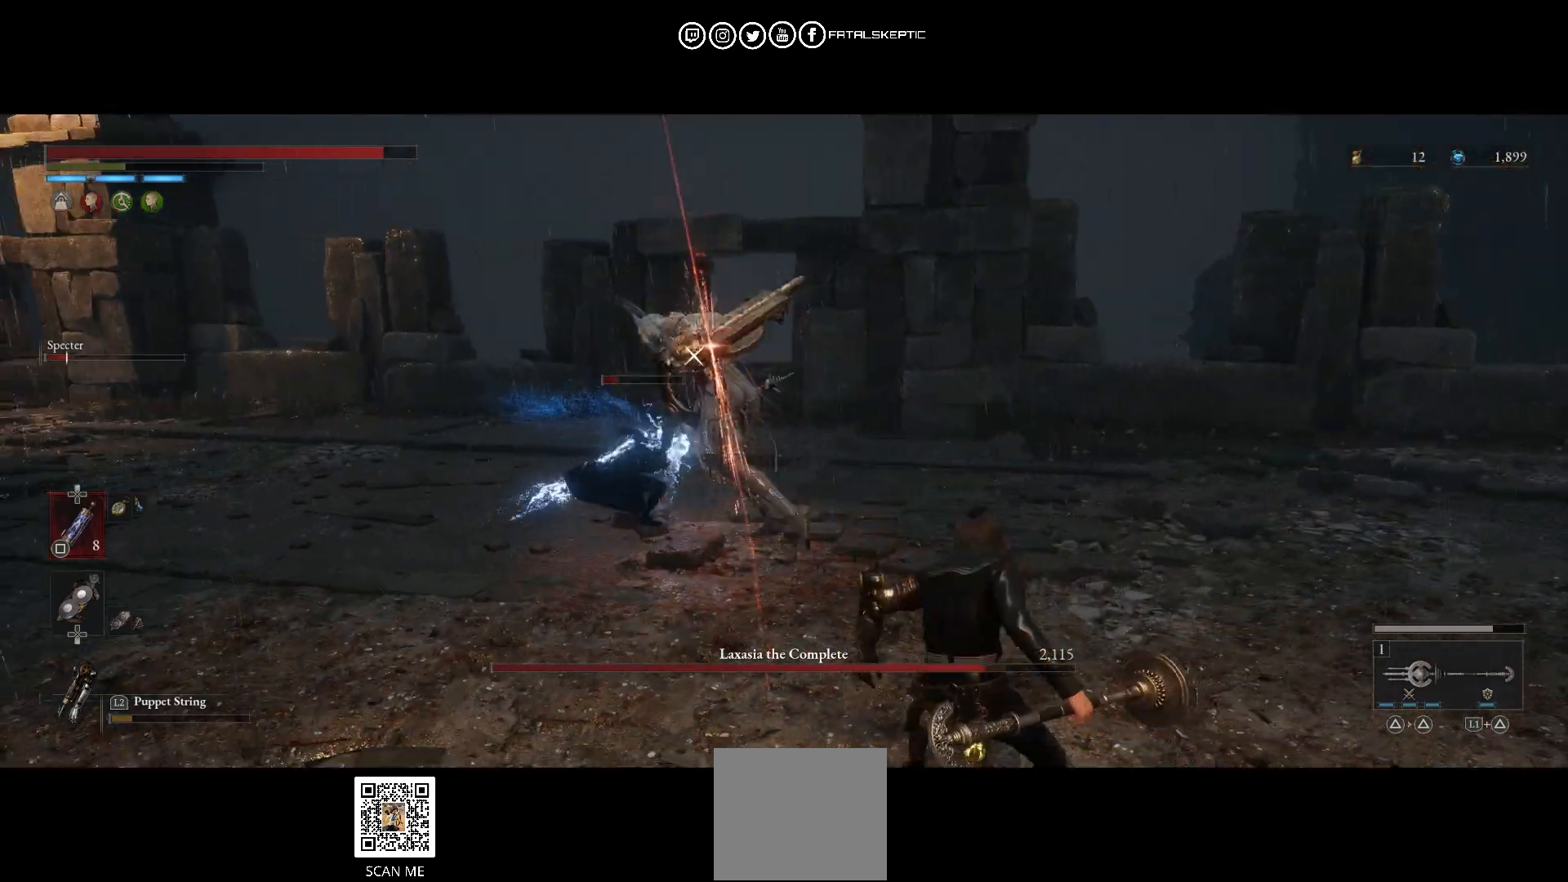
{"buttons": [], "left_stick": "up-right", "right_stick": "center", "events": []}
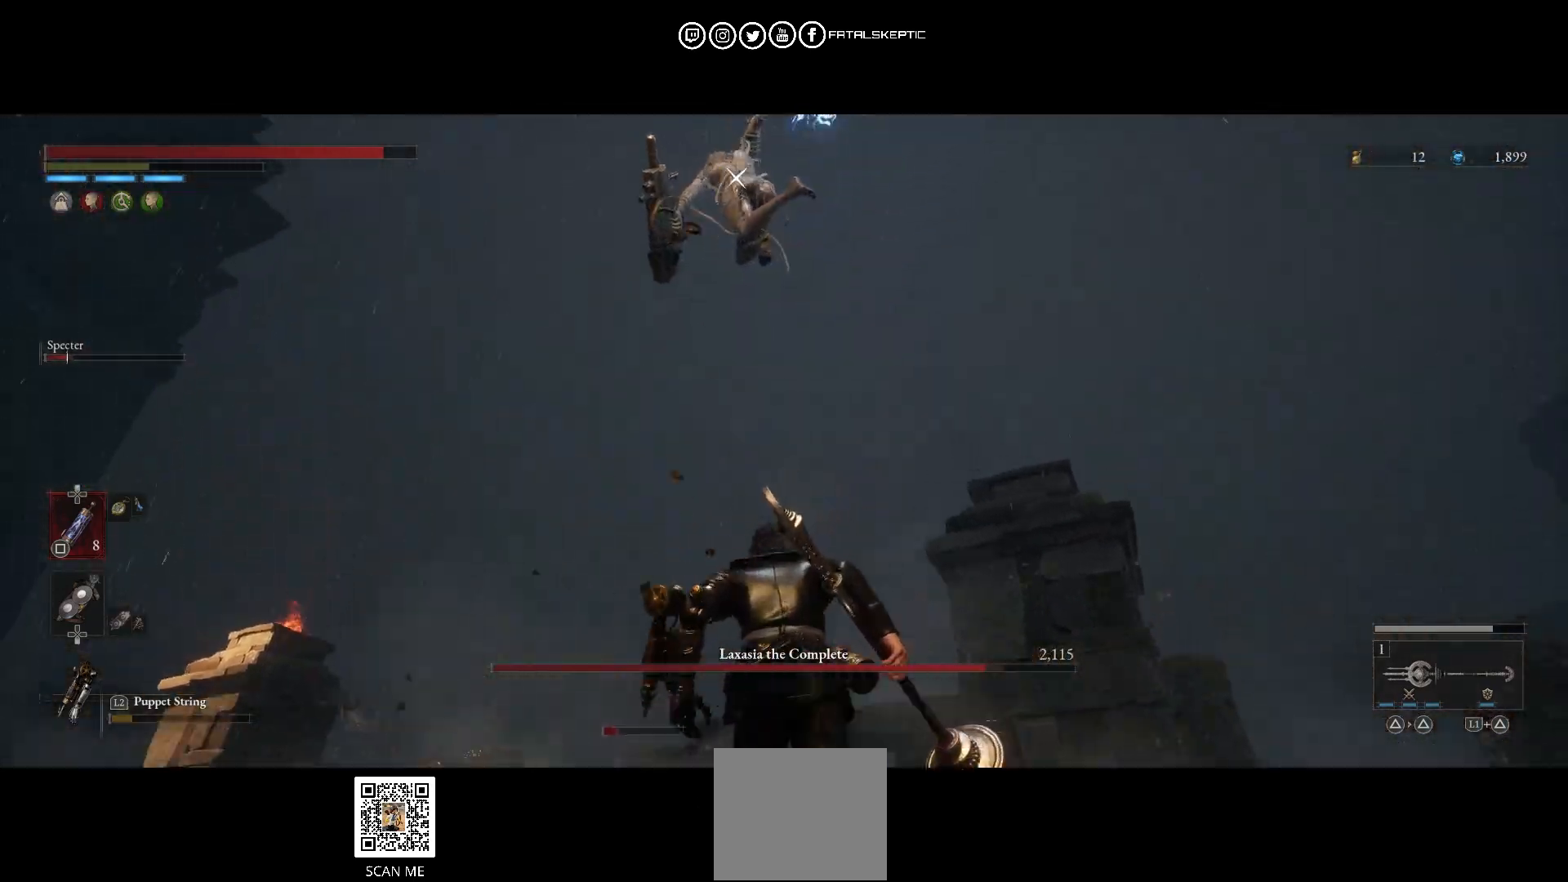
{"buttons": ["R2"], "left_stick": "up", "right_stick": "center", "events": [[167, "left_stick", "up"], [317, "R2", "down"]]}
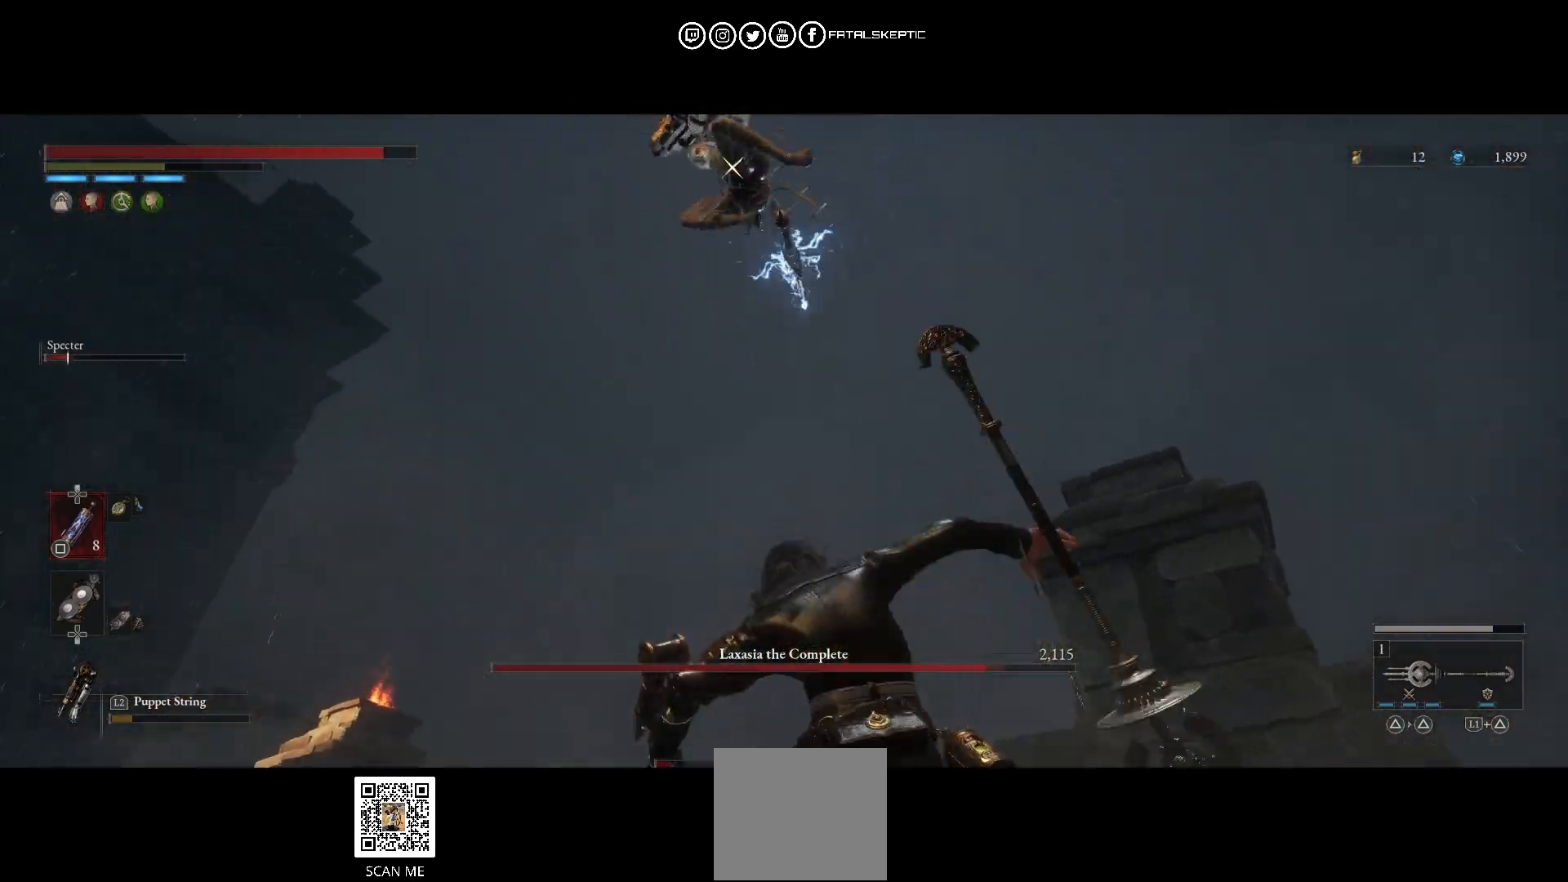
{"buttons": ["R2"], "left_stick": "up", "right_stick": "center", "events": []}
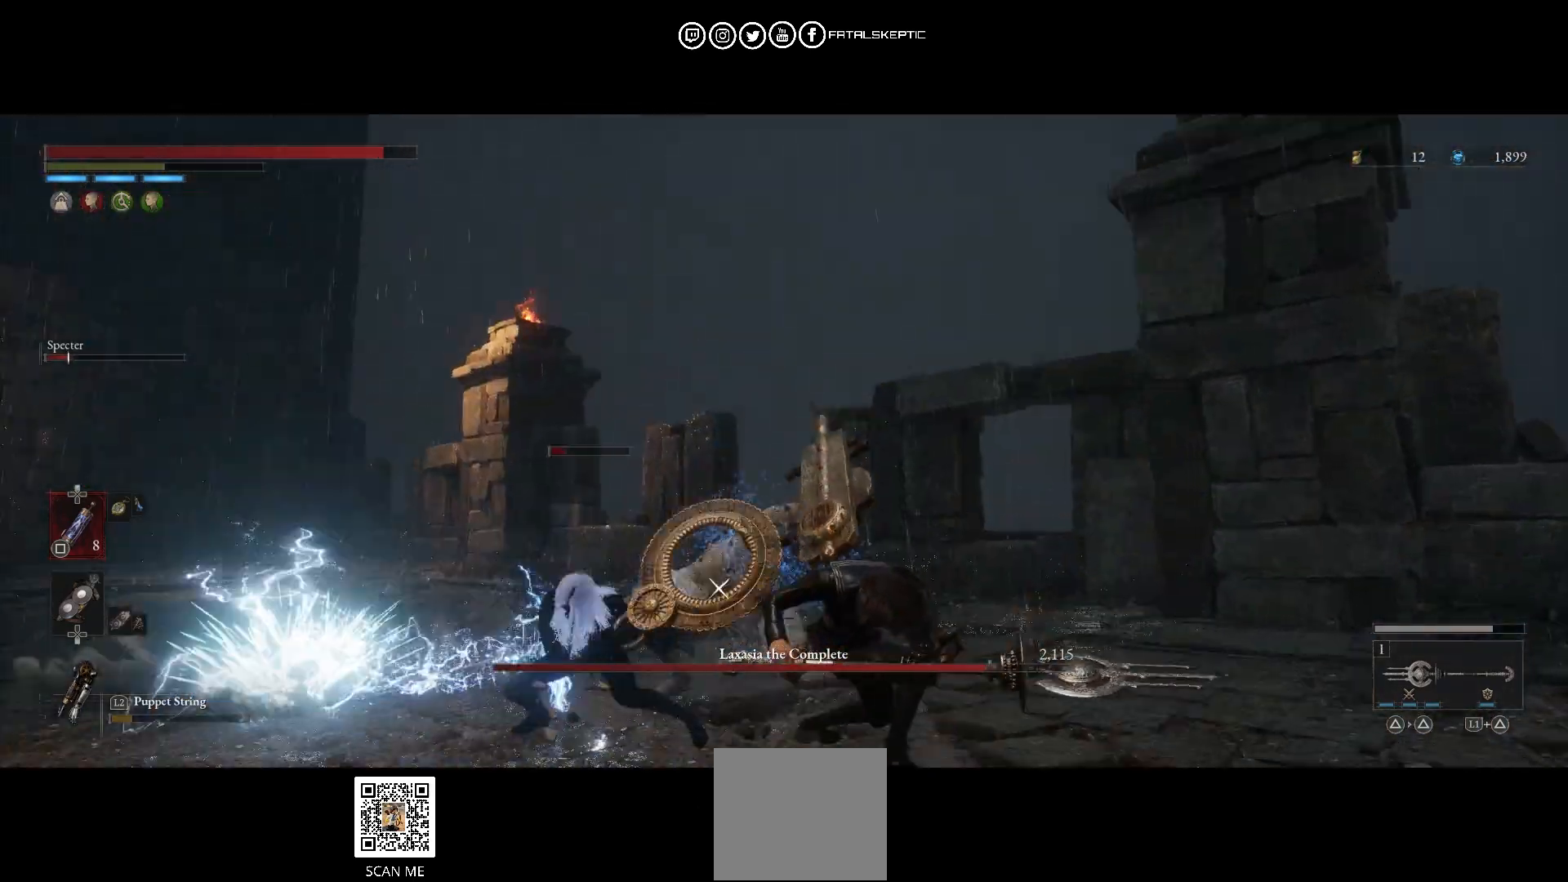
{"buttons": ["R2"], "left_stick": "up-left", "right_stick": "center", "events": [[217, "left_stick", "up-left"]]}
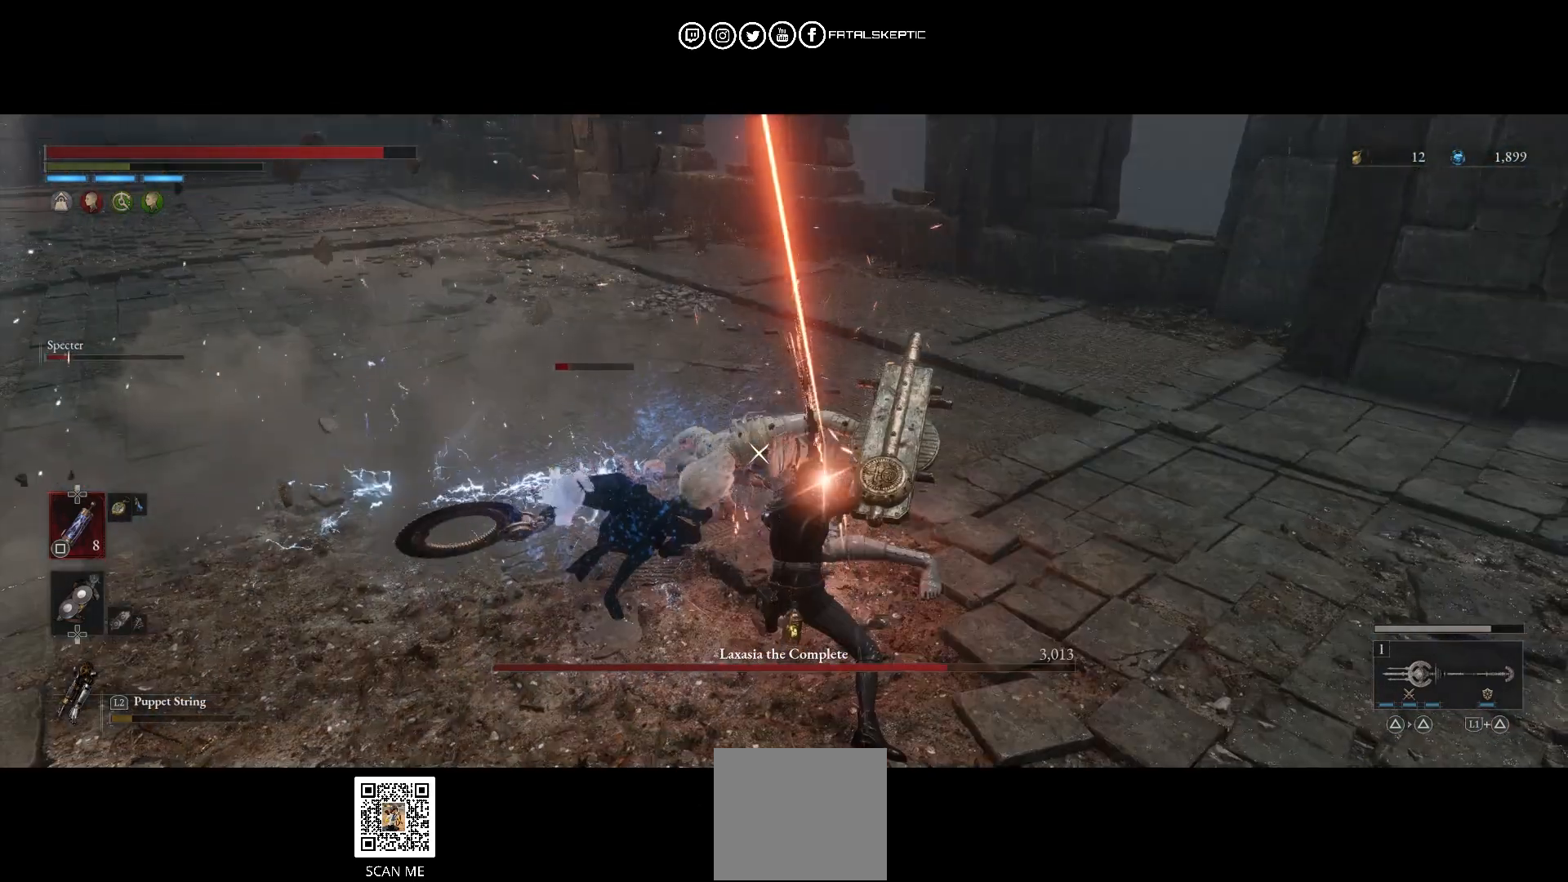
{"buttons": [], "left_stick": "center", "right_stick": "center", "events": [[267, "left_stick", "center"], [433, "R2", "up"]]}
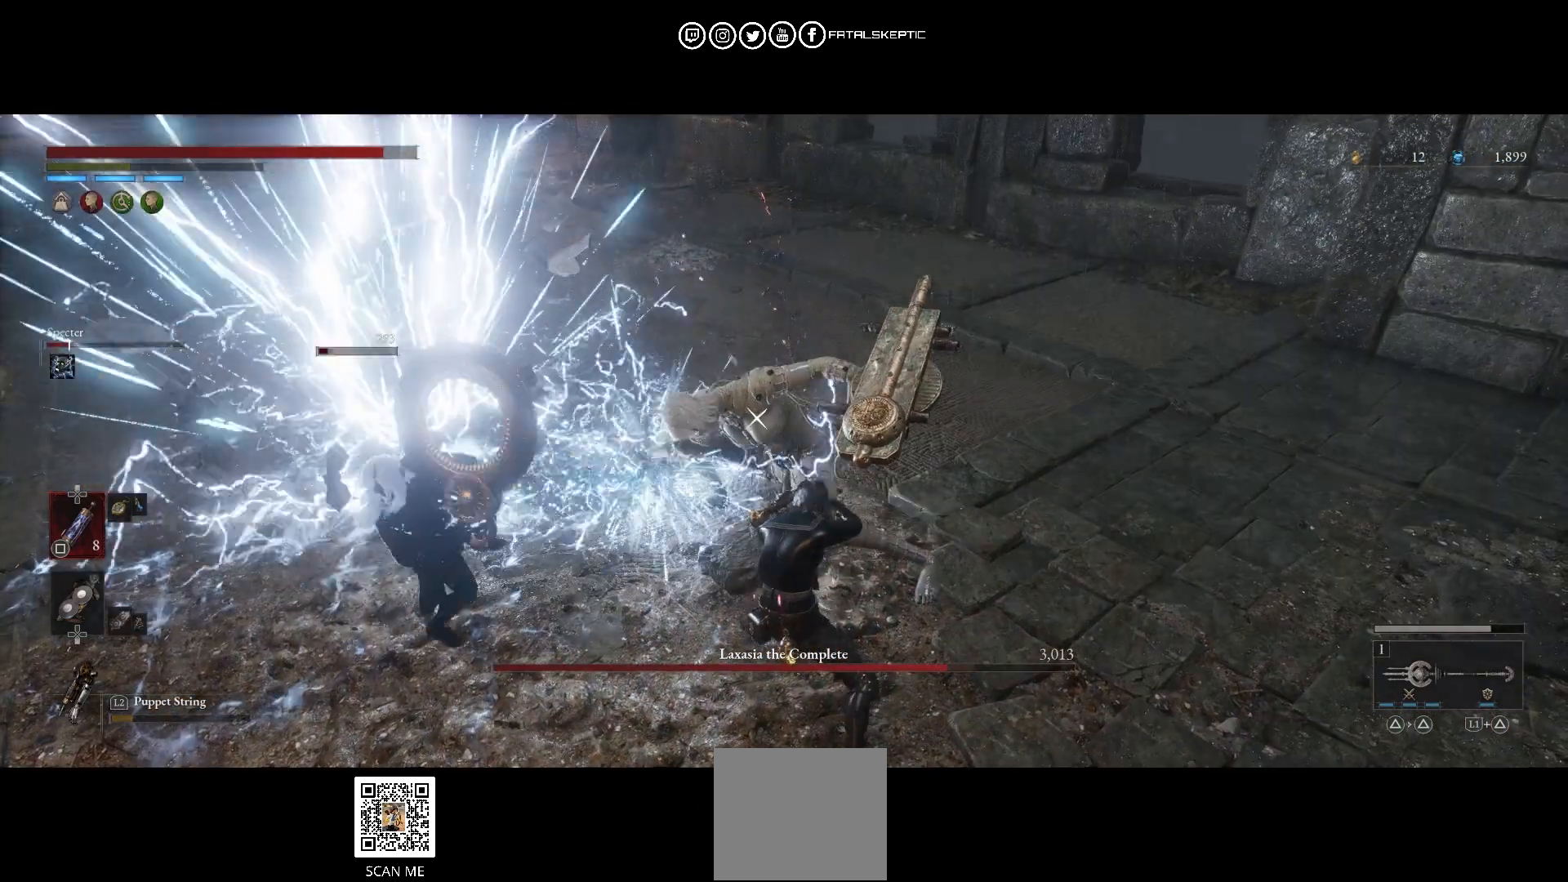
{"buttons": ["R2"], "left_stick": "center", "right_stick": "center", "events": [[100, "R2", "down"]]}
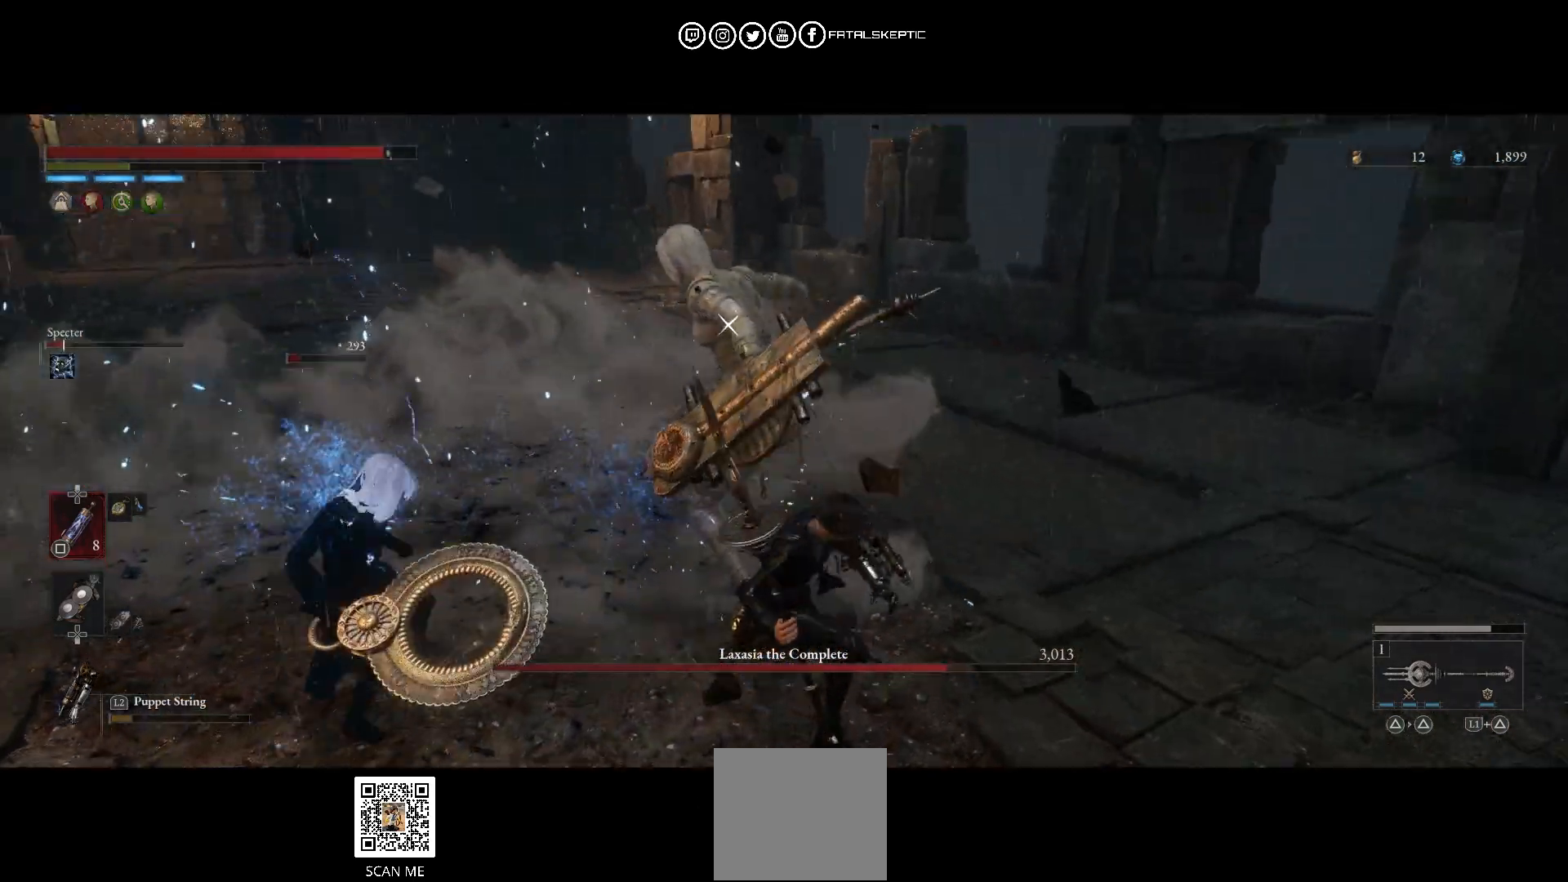
{"buttons": ["R2"], "left_stick": "center", "right_stick": "center", "events": []}
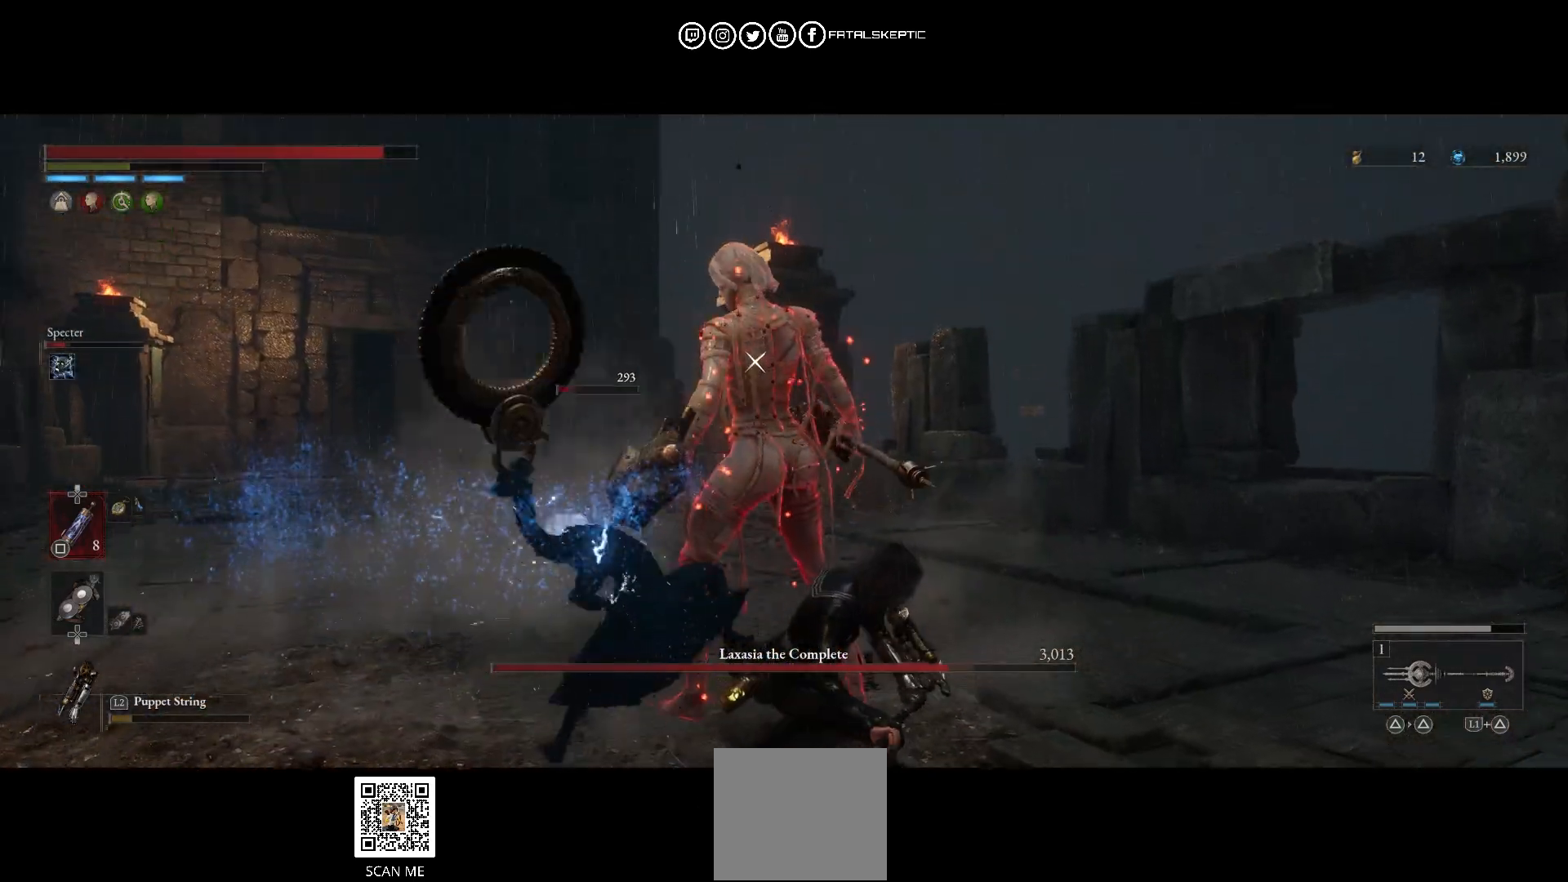
{"buttons": ["R2"], "left_stick": "center", "right_stick": "center", "events": []}
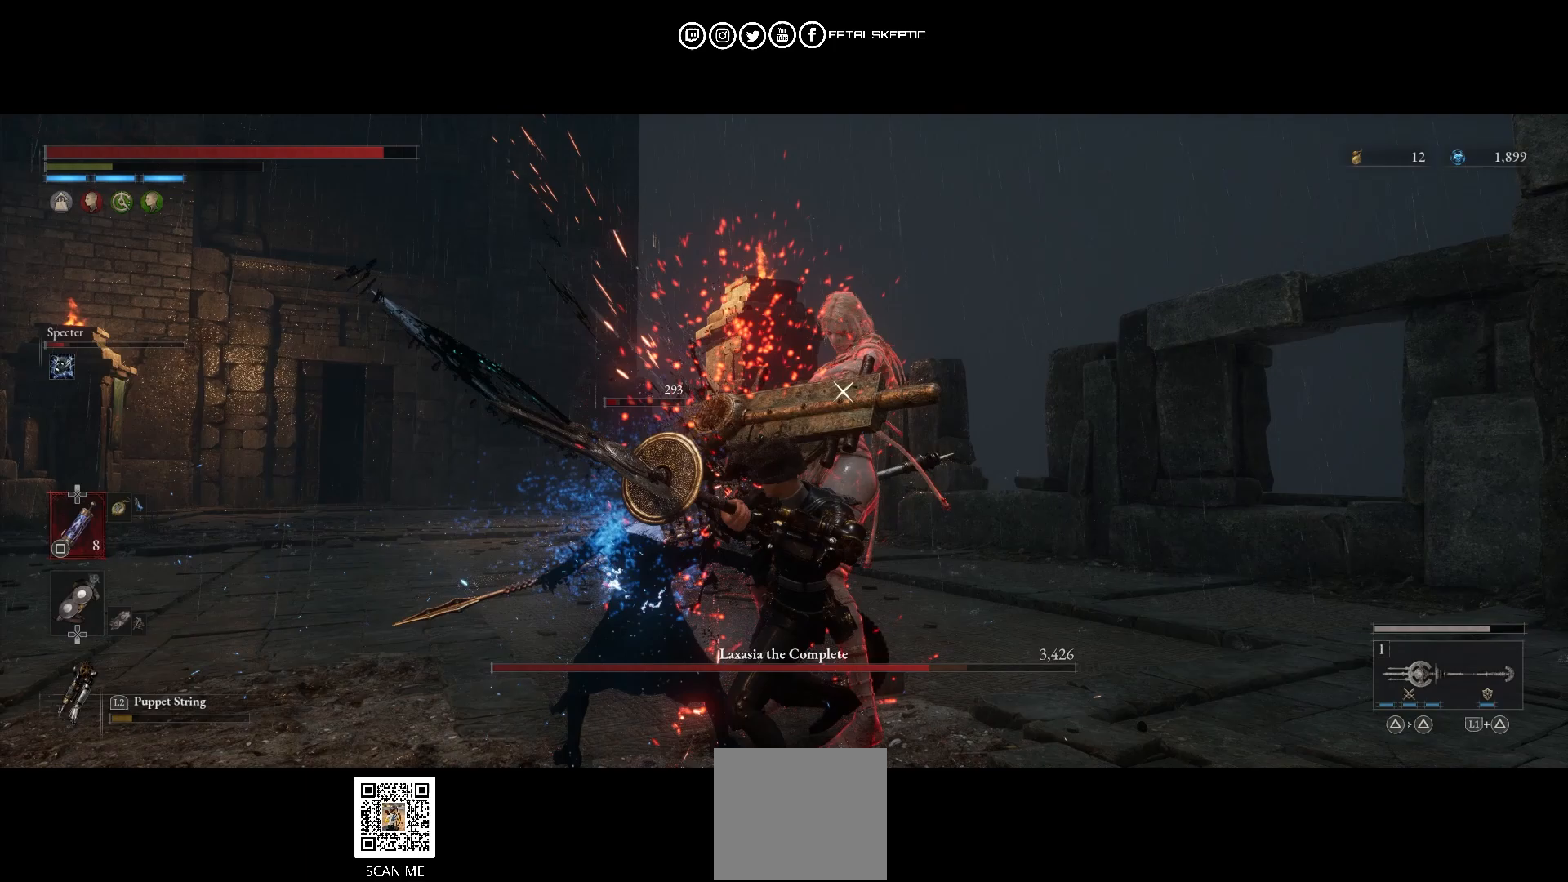
{"buttons": ["R2"], "left_stick": "center", "right_stick": "center", "events": []}
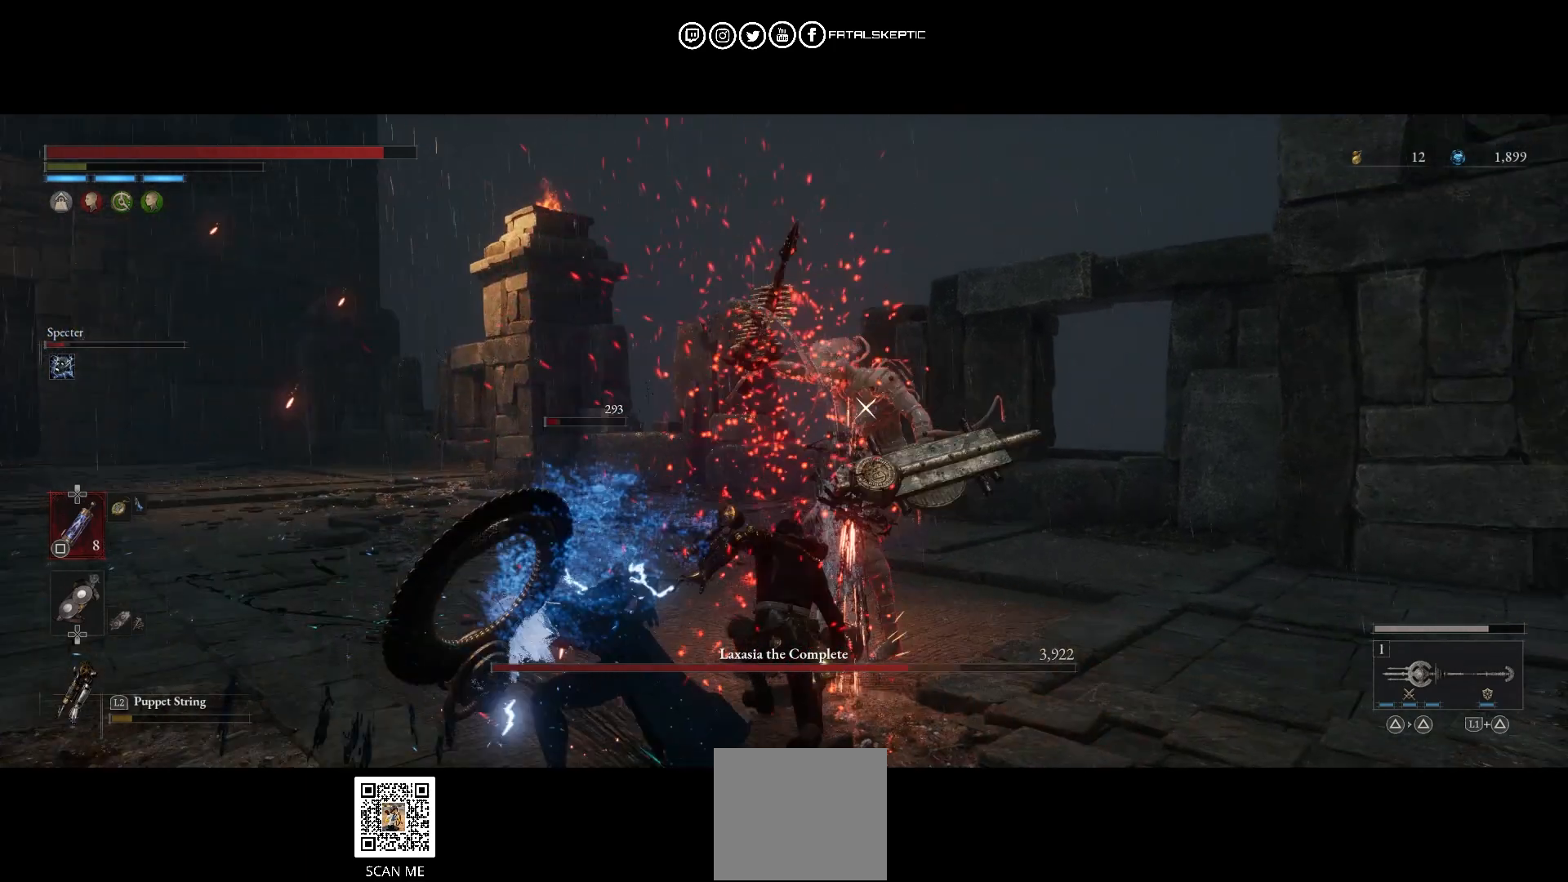
{"buttons": ["CIRCLE"], "left_stick": "down-right", "right_stick": "center", "events": [[117, "left_stick", "down"], [167, "R2", "up"], [300, "left_stick", "down-right"], [483, "CIRCLE", "down"]]}
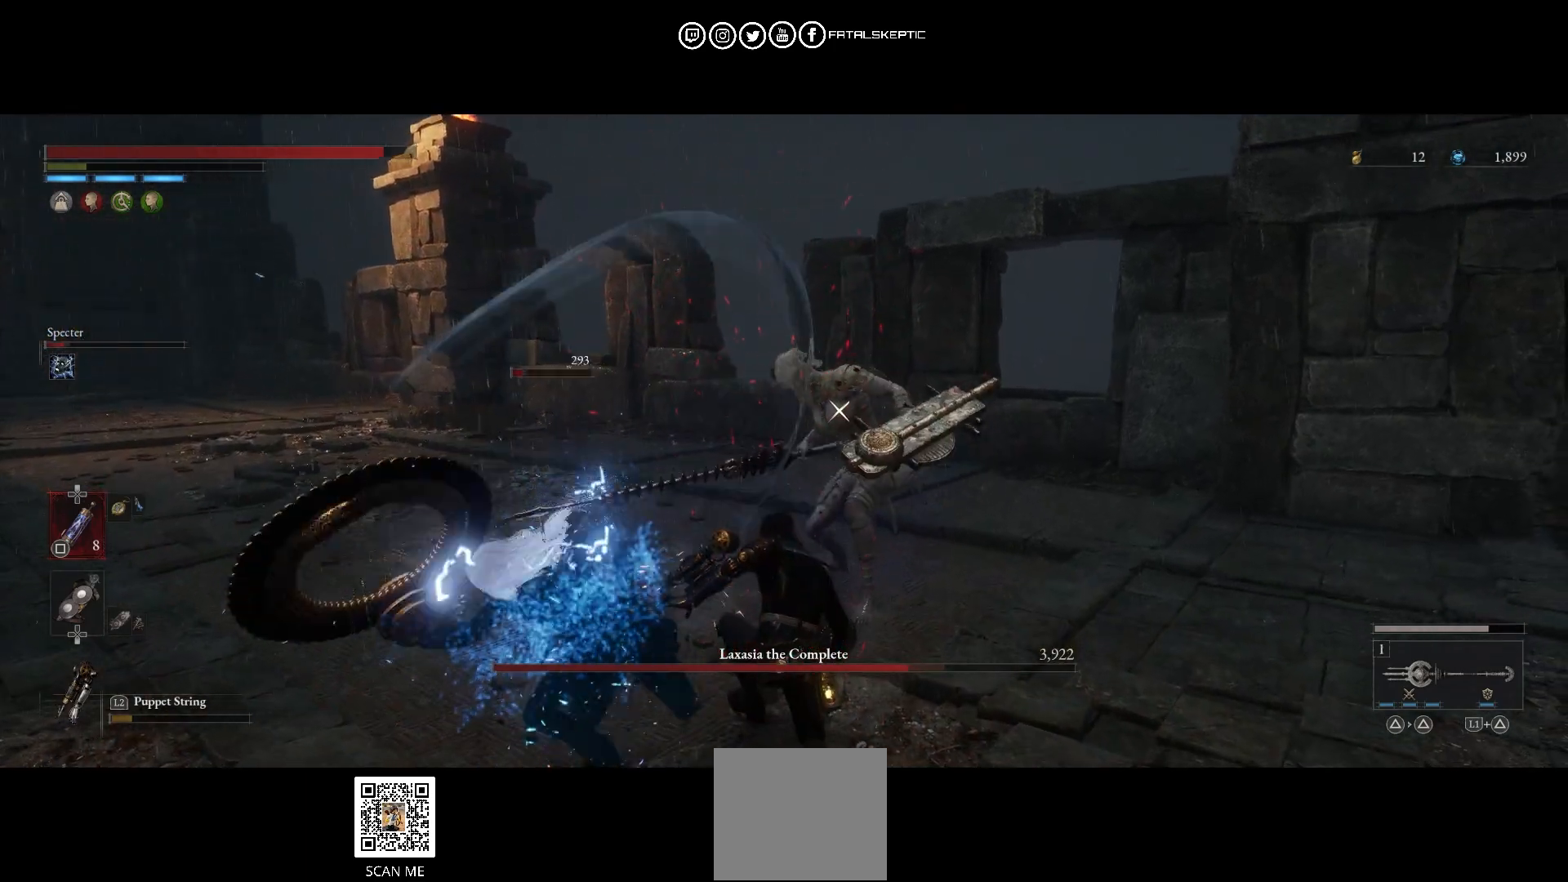
{"buttons": [], "left_stick": "up-right", "right_stick": "center", "events": [[100, "CIRCLE", "up"], [483, "left_stick", "up-right"]]}
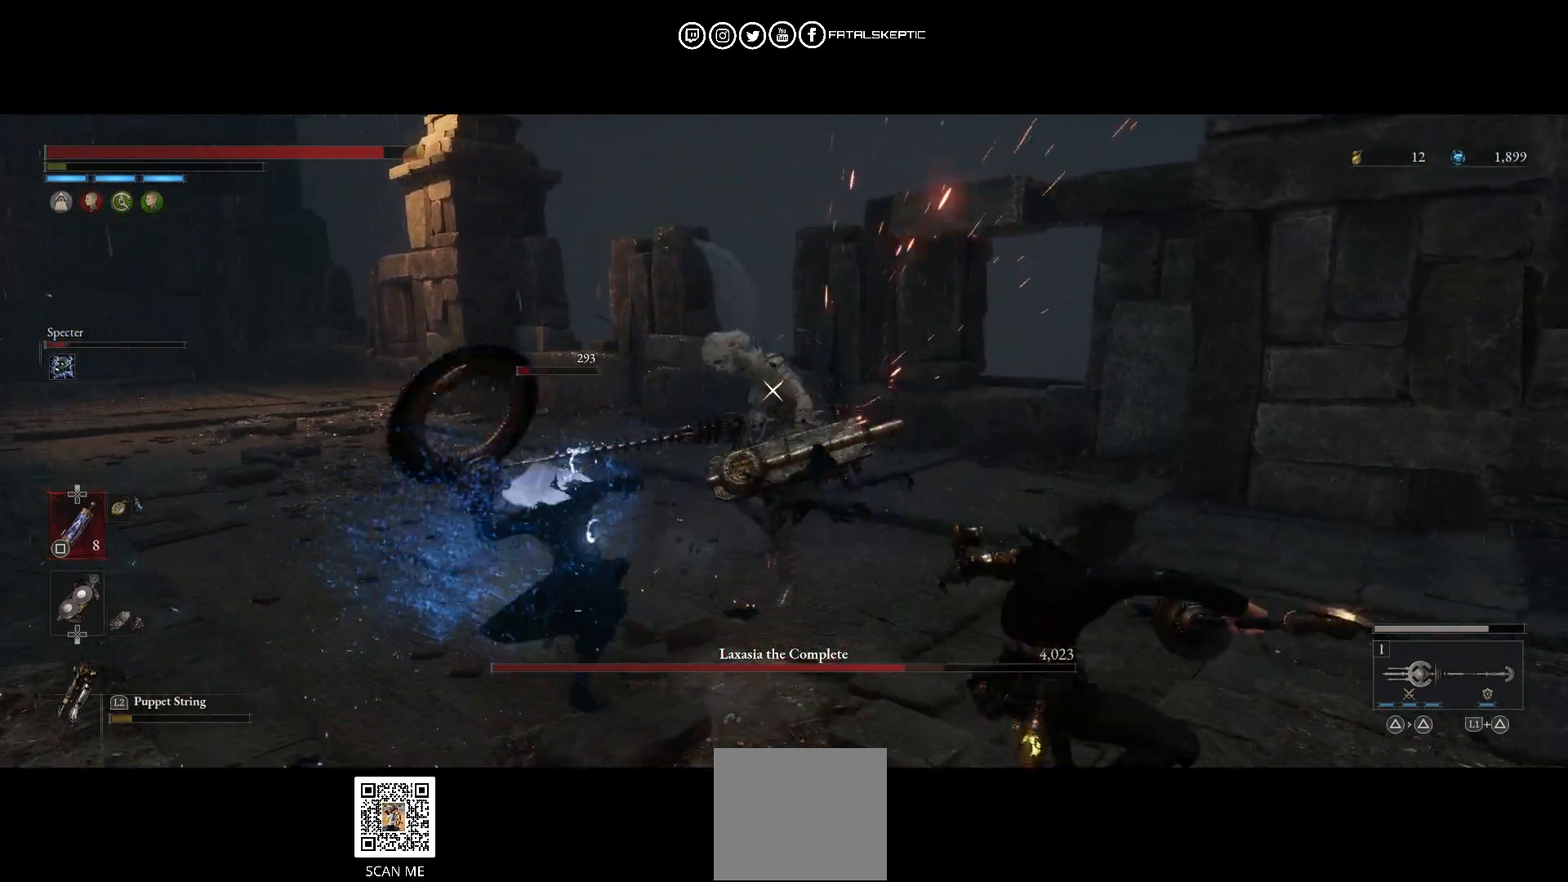
{"buttons": [], "left_stick": "up-right", "right_stick": "center", "events": []}
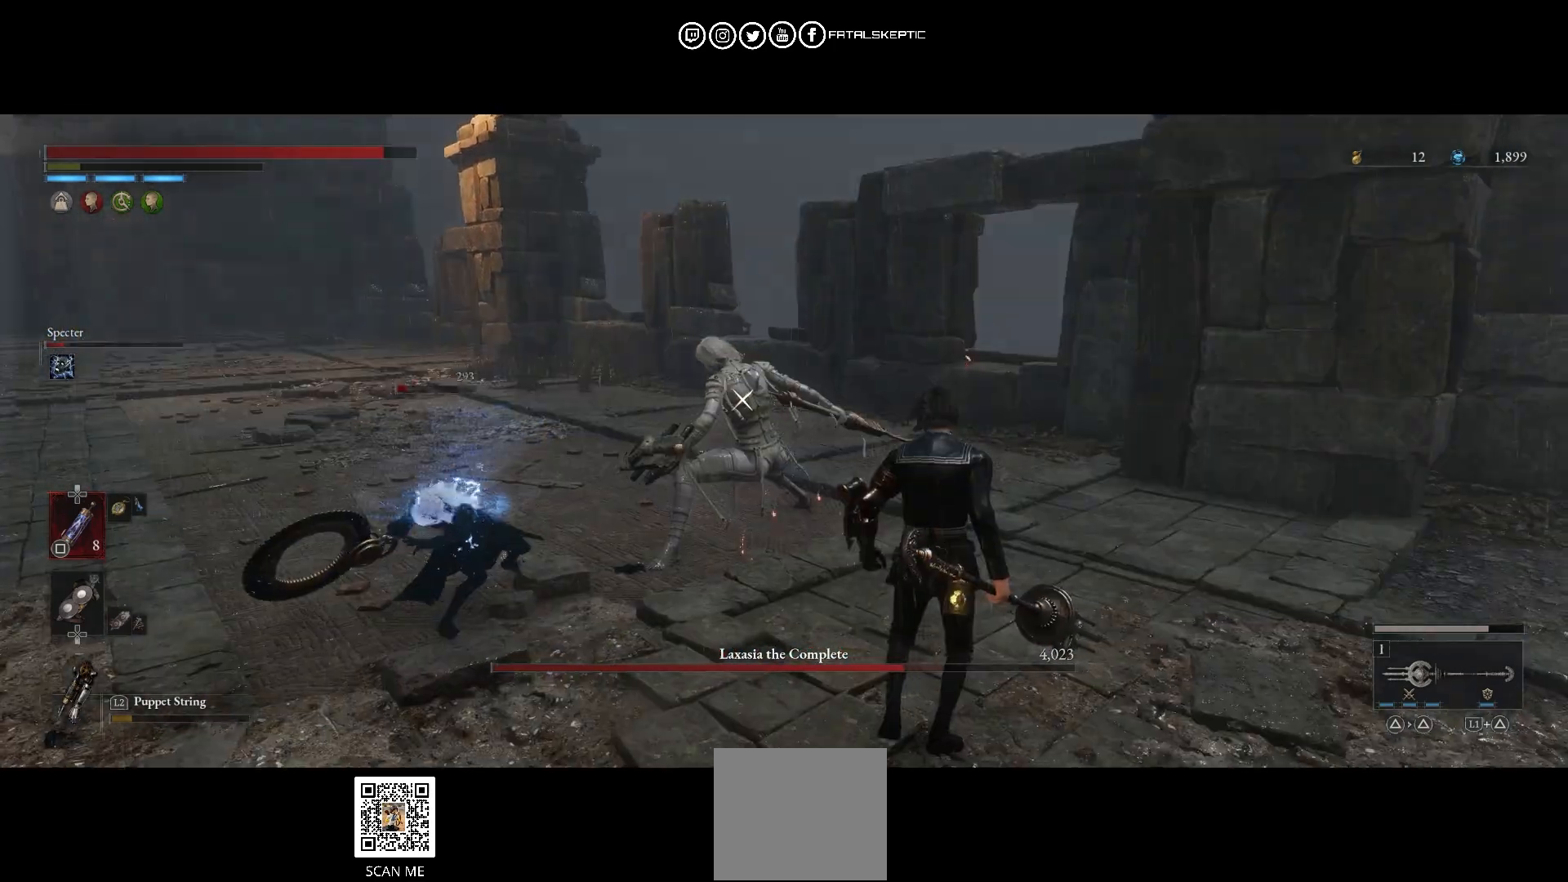
{"buttons": ["R2"], "left_stick": "up-right", "right_stick": "center", "events": [[417, "R2", "down"]]}
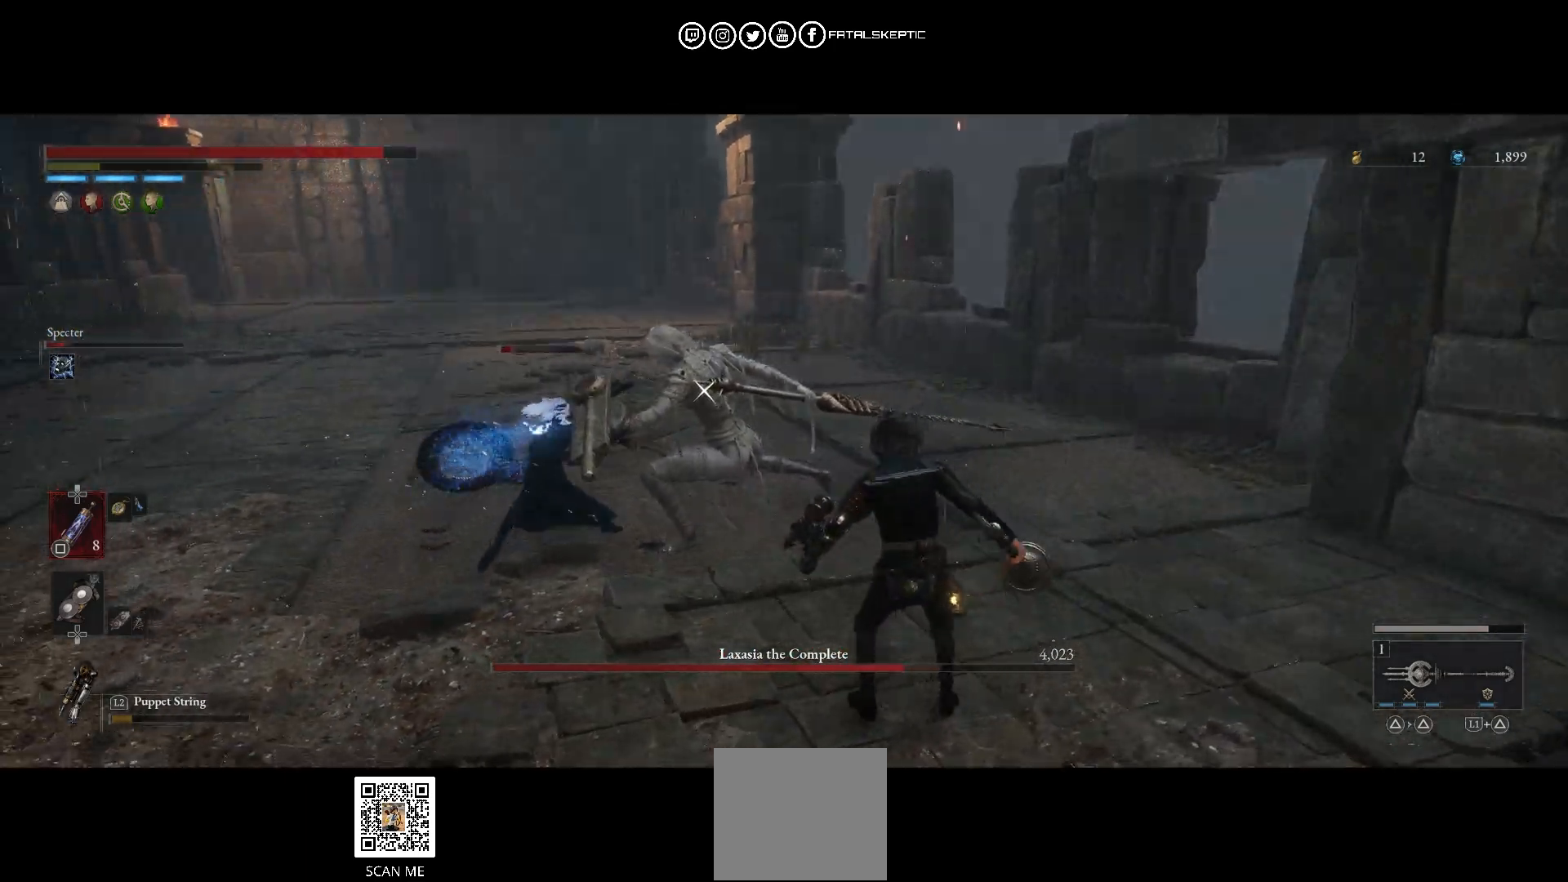
{"buttons": ["R2"], "left_stick": "up-right", "right_stick": "center", "events": []}
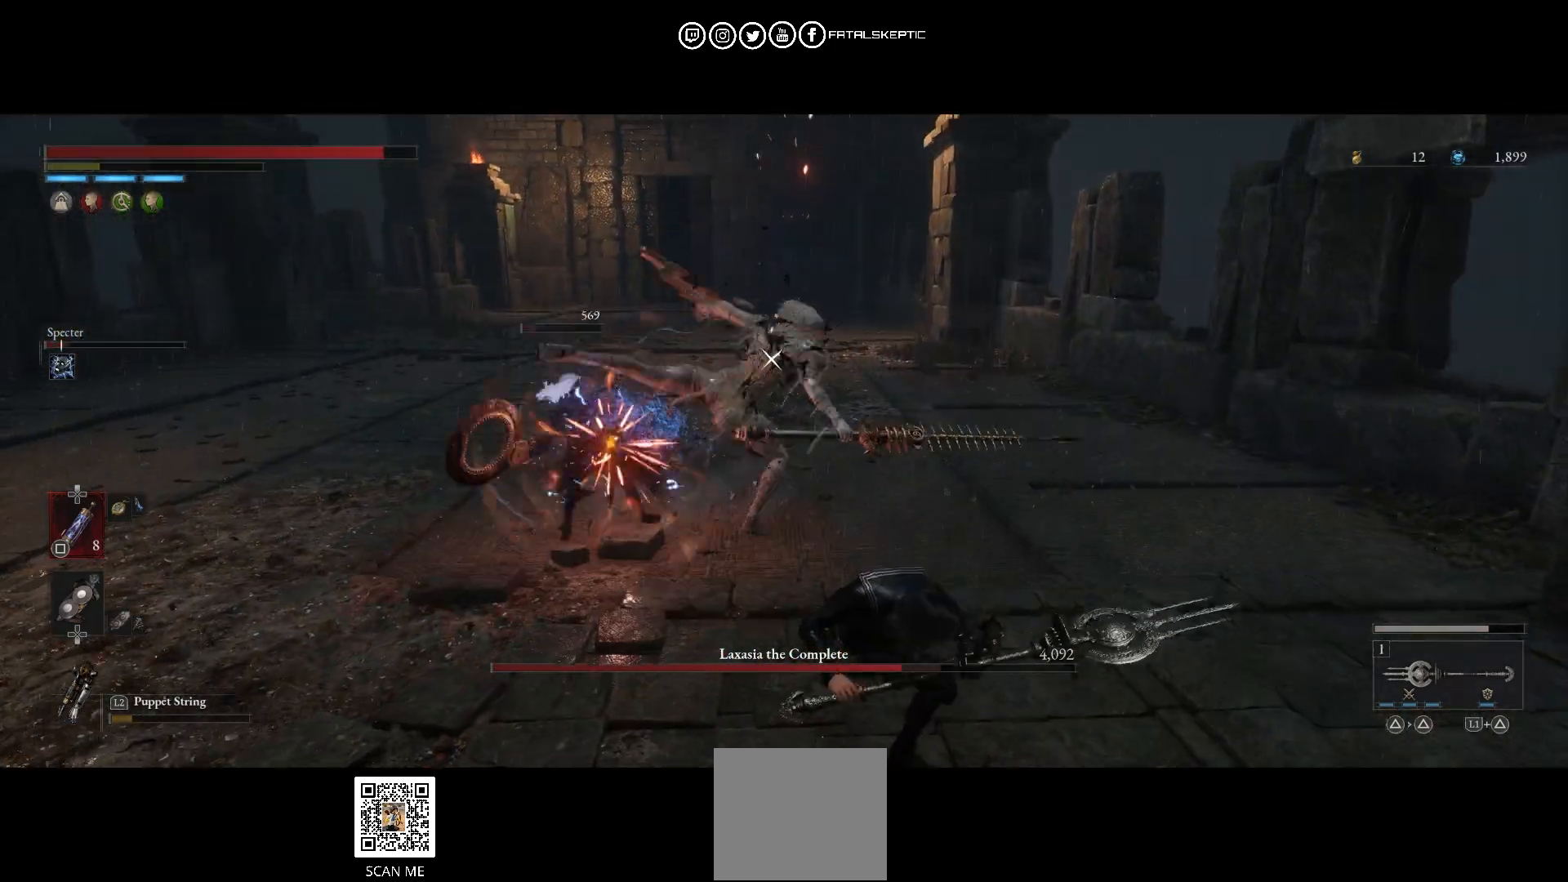
{"buttons": ["R2"], "left_stick": "up-right", "right_stick": "center", "events": []}
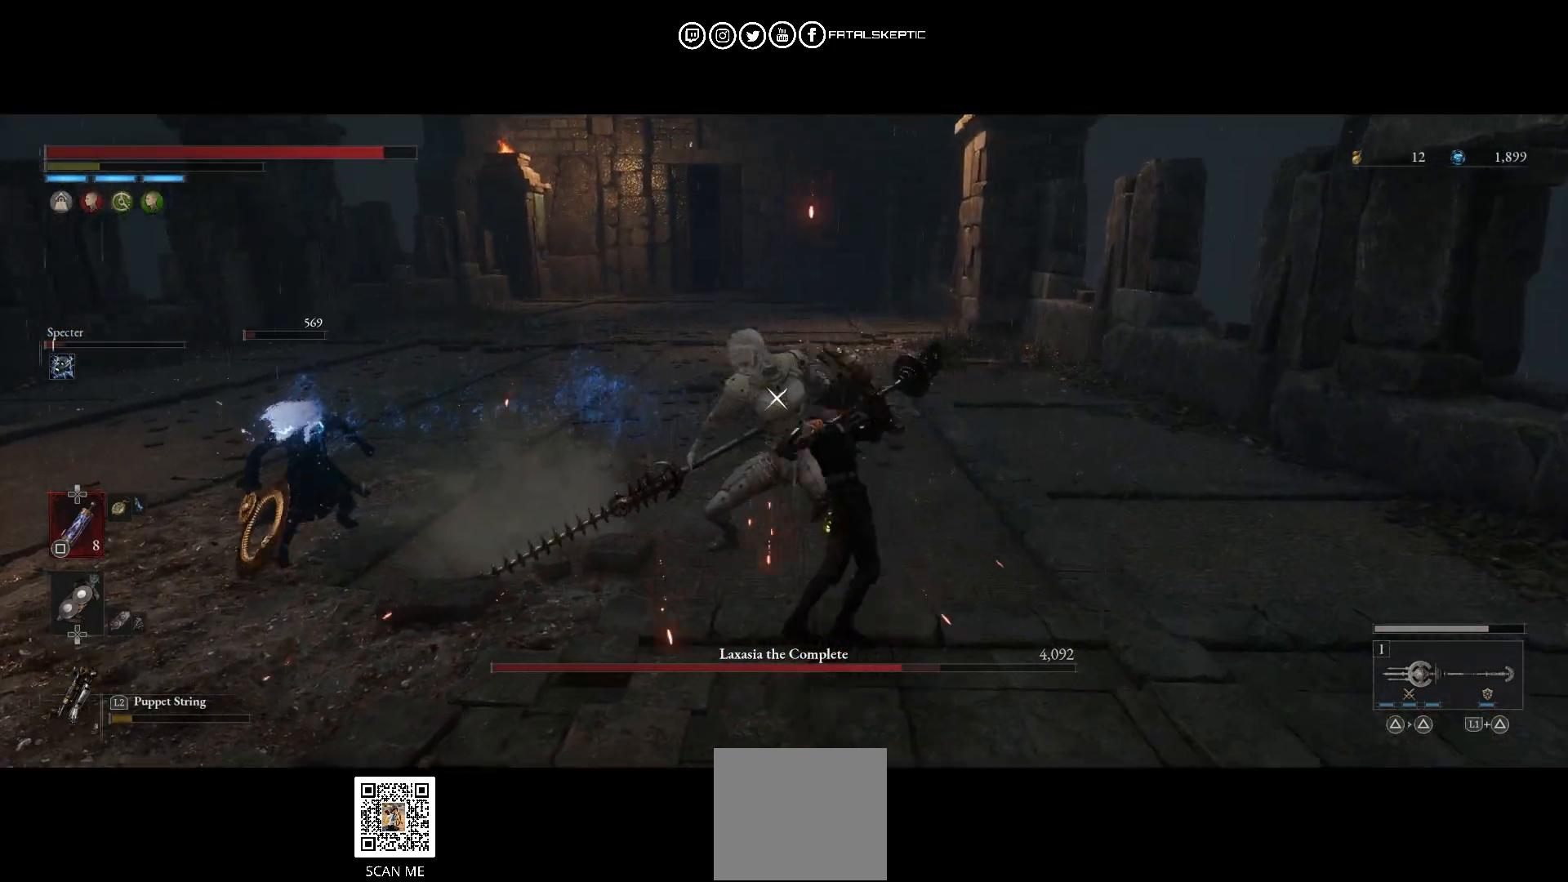
{"buttons": [], "left_stick": "up-right", "right_stick": "center", "events": [[483, "R2", "up"]]}
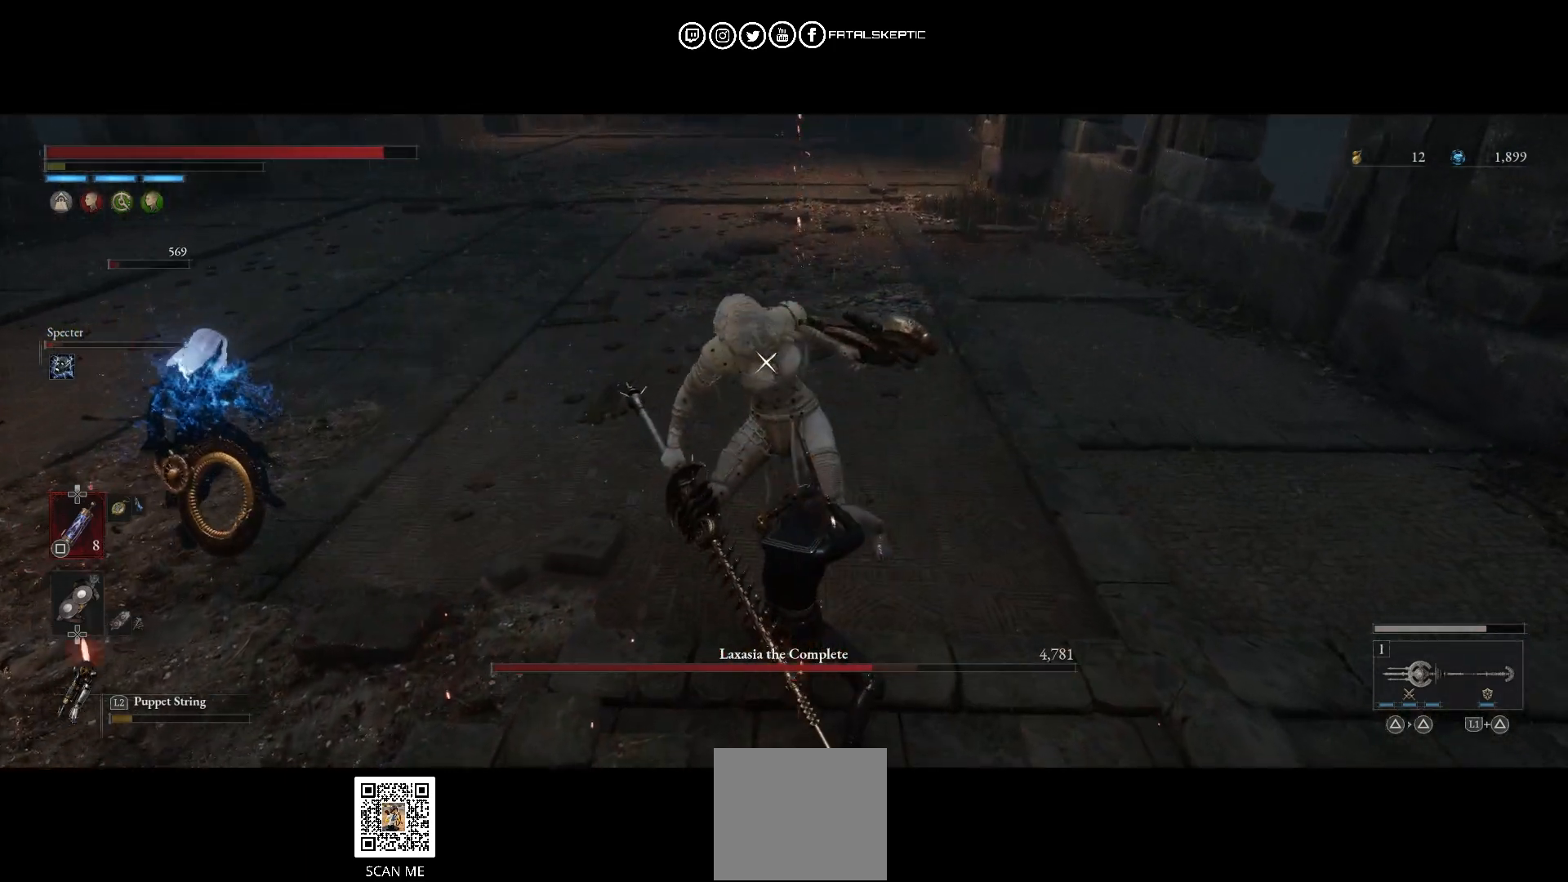
{"buttons": [], "left_stick": "up-right", "right_stick": "center", "events": [[317, "R1", "down"], [467, "R1", "up"]]}